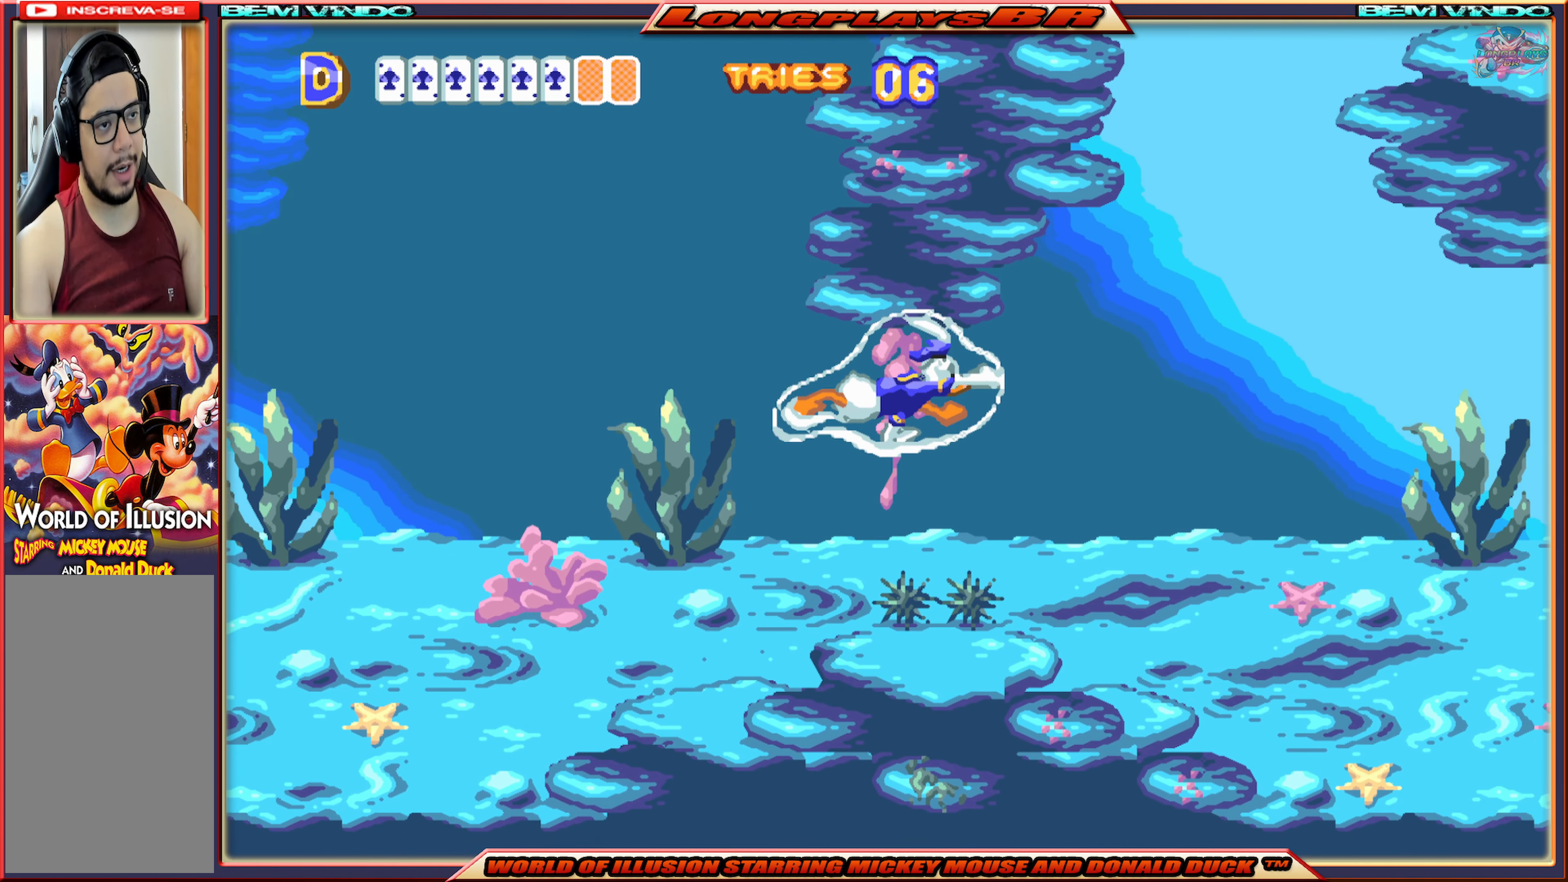
Gameplay with a controller (Xbox layout); each line is a JSON object with the inputs held at the frame after it. "events" lists button and stick changes between this image and that frame as [ms after this image, input, new state], when the widget could be followed in between. Not read: L3 R3 left_stick right_stick.
{"buttons": ["DPAD_RIGHT"], "events": [[50, "A", "down"], [134, "A", "up"], [217, "A", "down"], [300, "A", "up"], [367, "A", "down"], [450, "A", "up"]]}
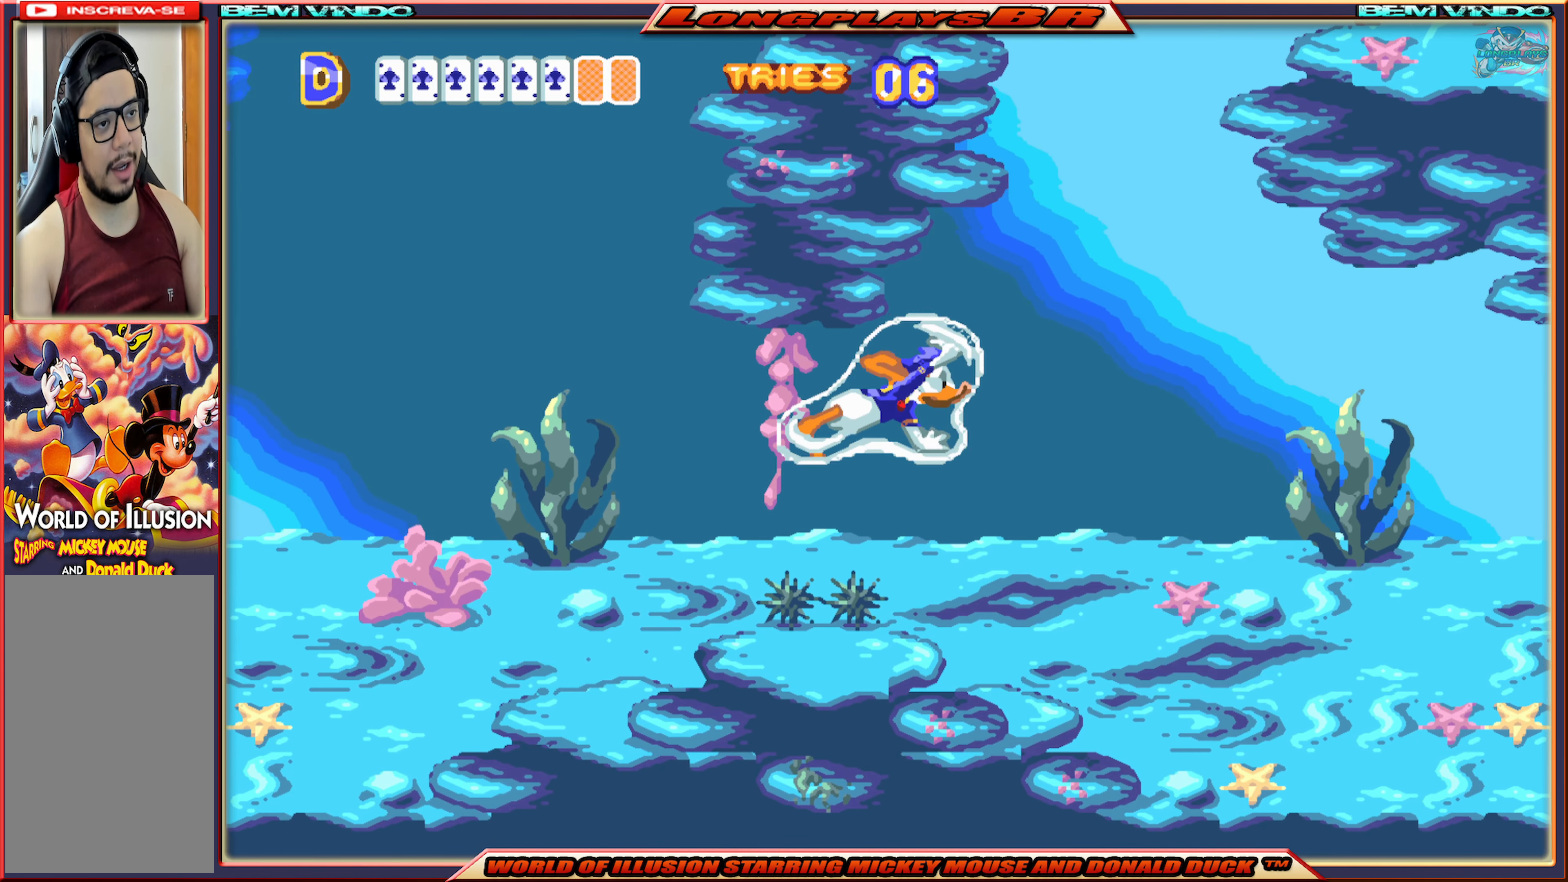
{"buttons": ["A"], "events": [[34, "A", "down"], [117, "A", "up"], [184, "A", "down"], [267, "A", "up"], [317, "A", "down"], [434, "A", "up"], [434, "DPAD_RIGHT", "up"], [484, "A", "down"]]}
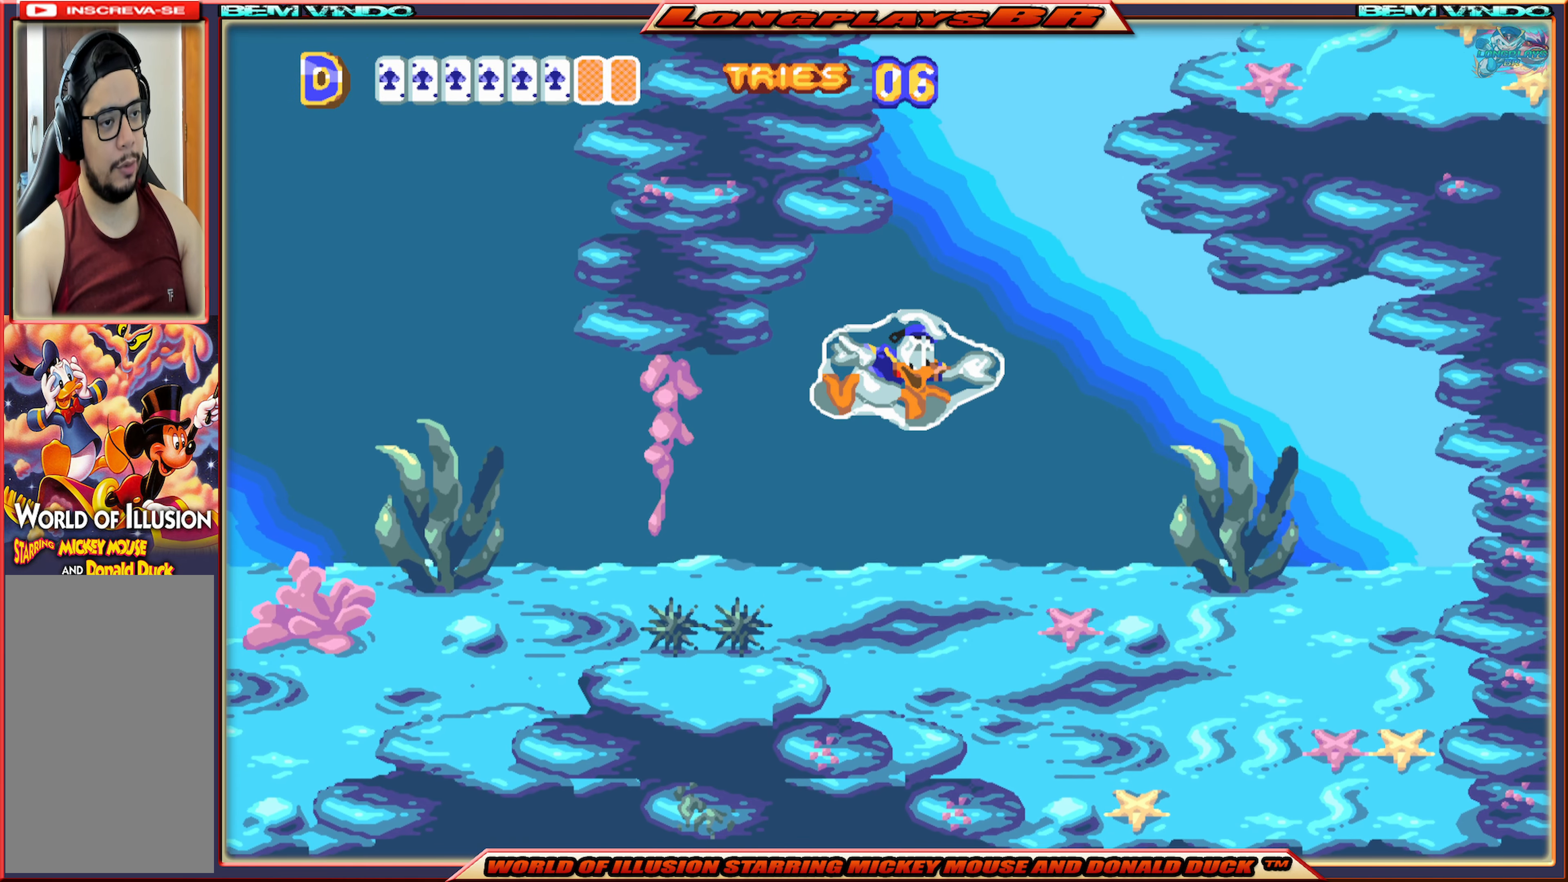
{"buttons": [], "events": [[117, "A", "up"], [184, "A", "down"], [284, "A", "up"], [367, "A", "down"], [467, "A", "up"]]}
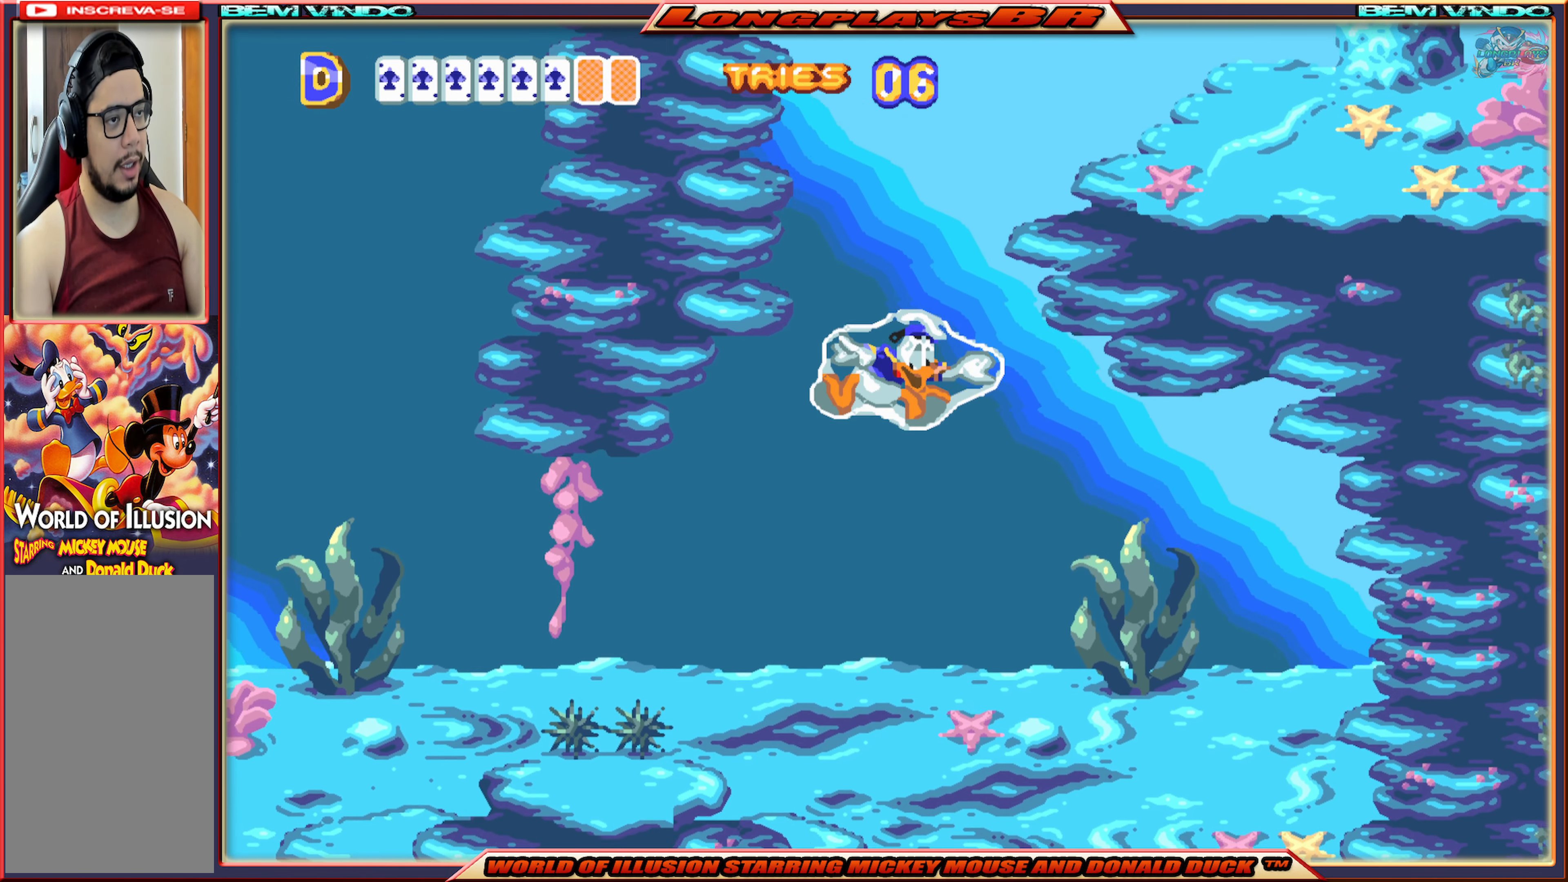
{"buttons": [], "events": [[34, "A", "down"], [150, "A", "up"], [200, "A", "down"], [300, "A", "up"], [367, "A", "down"], [484, "A", "up"]]}
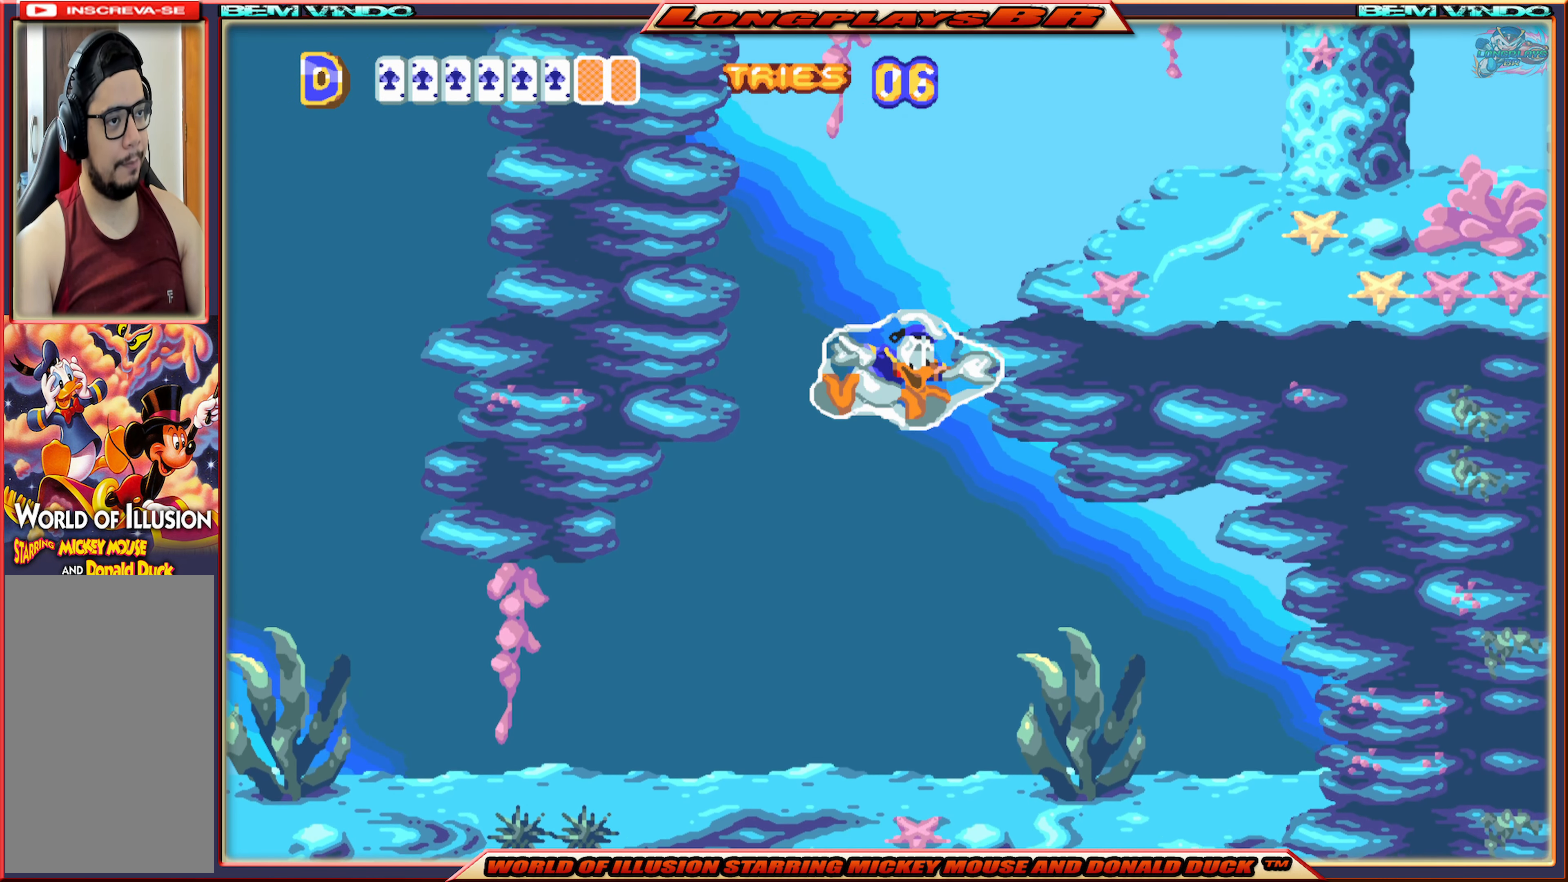
{"buttons": ["DPAD_RIGHT"], "events": [[17, "A", "down"], [150, "A", "up"], [184, "A", "down"], [217, "DPAD_RIGHT", "down"], [300, "A", "up"], [367, "A", "down"], [484, "A", "up"]]}
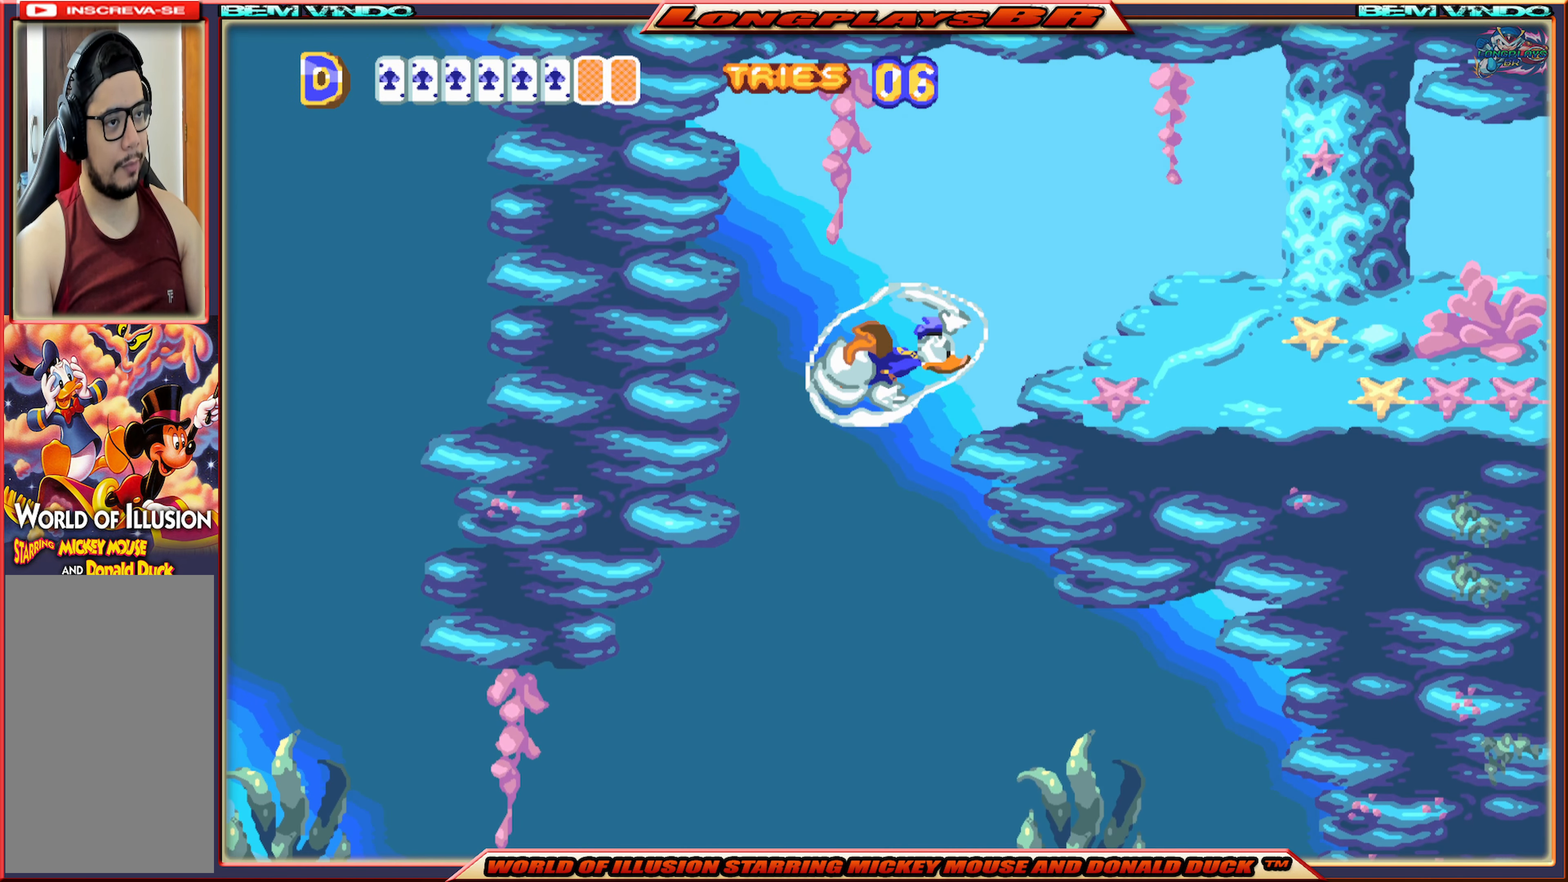
{"buttons": ["DPAD_RIGHT"], "events": [[34, "A", "down"], [117, "A", "up"], [200, "A", "down"], [284, "A", "up"], [350, "A", "down"], [417, "A", "up"]]}
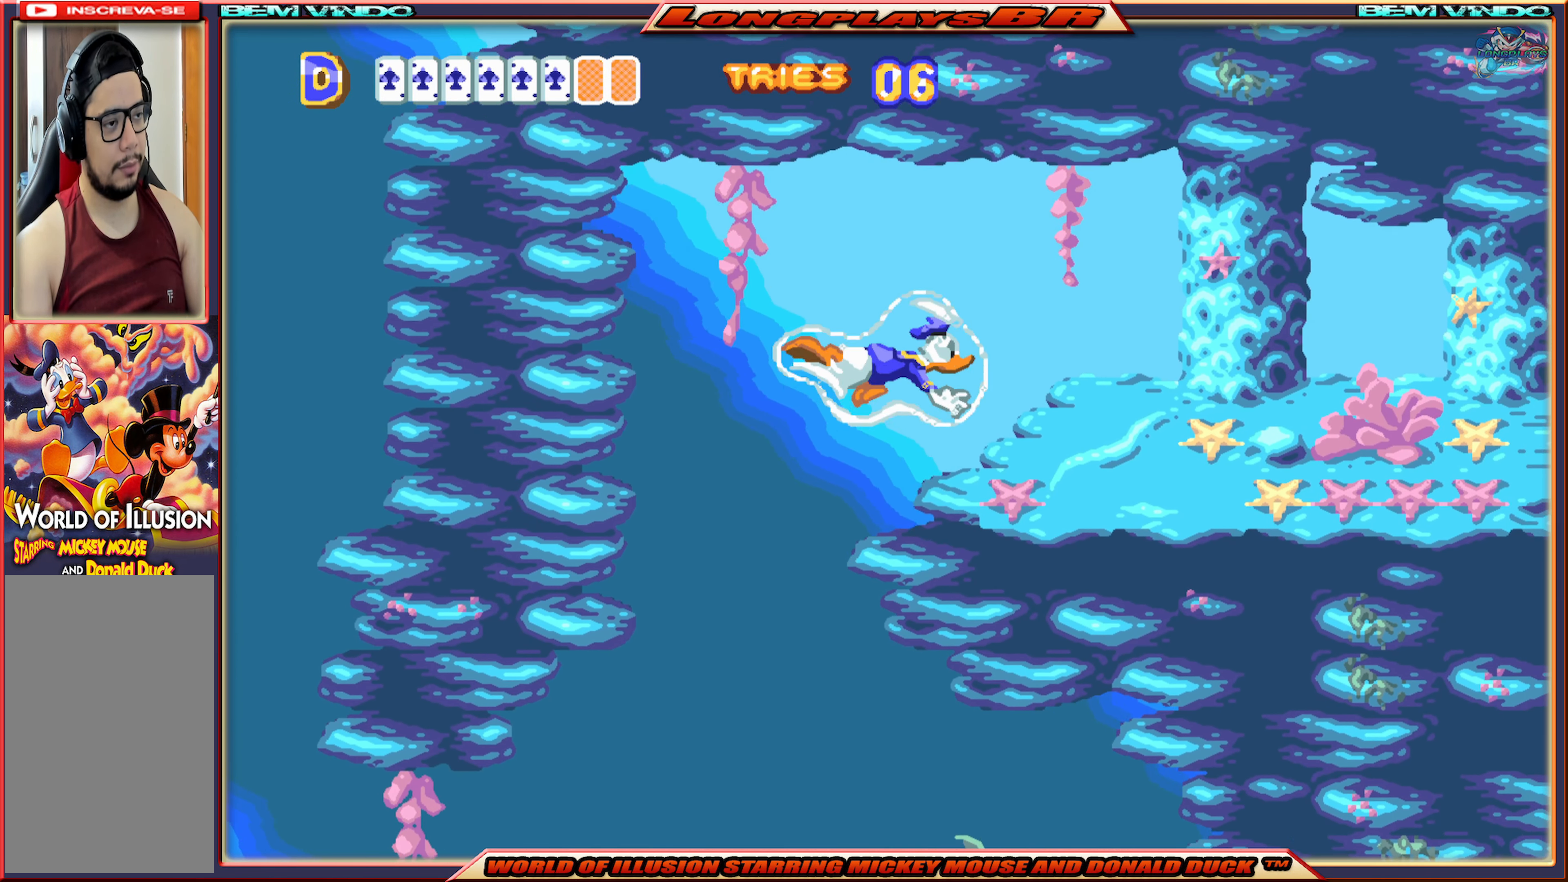
{"buttons": ["DPAD_RIGHT"], "events": [[17, "A", "down"], [84, "A", "up"], [184, "A", "down"], [267, "A", "up"], [384, "A", "down"], [450, "A", "up"]]}
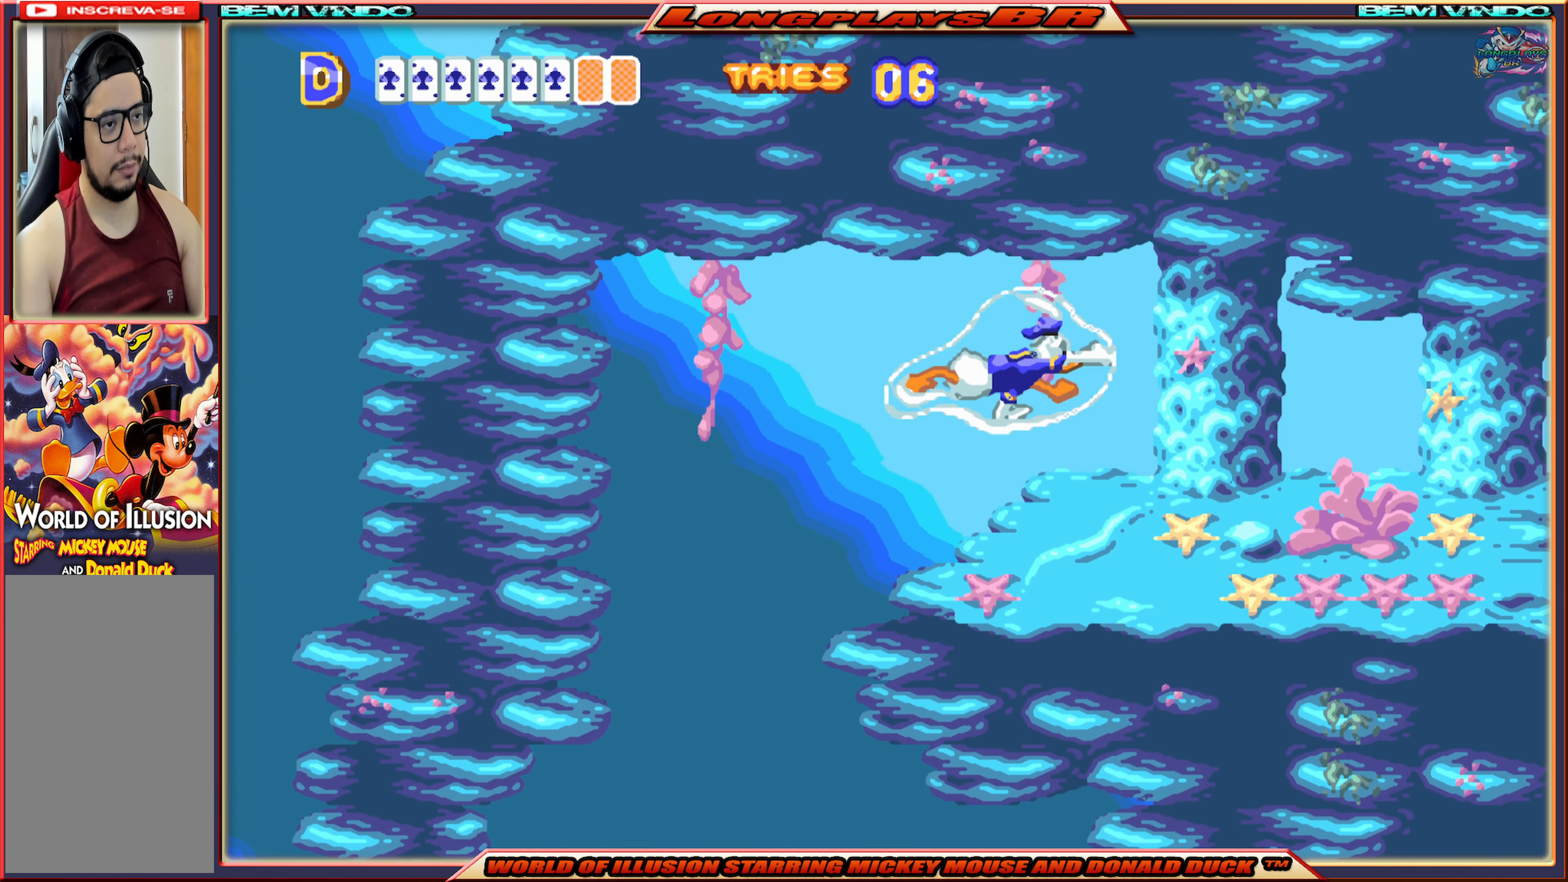
{"buttons": ["DPAD_RIGHT"], "events": [[34, "A", "down"], [117, "A", "up"], [234, "A", "down"], [300, "A", "up"]]}
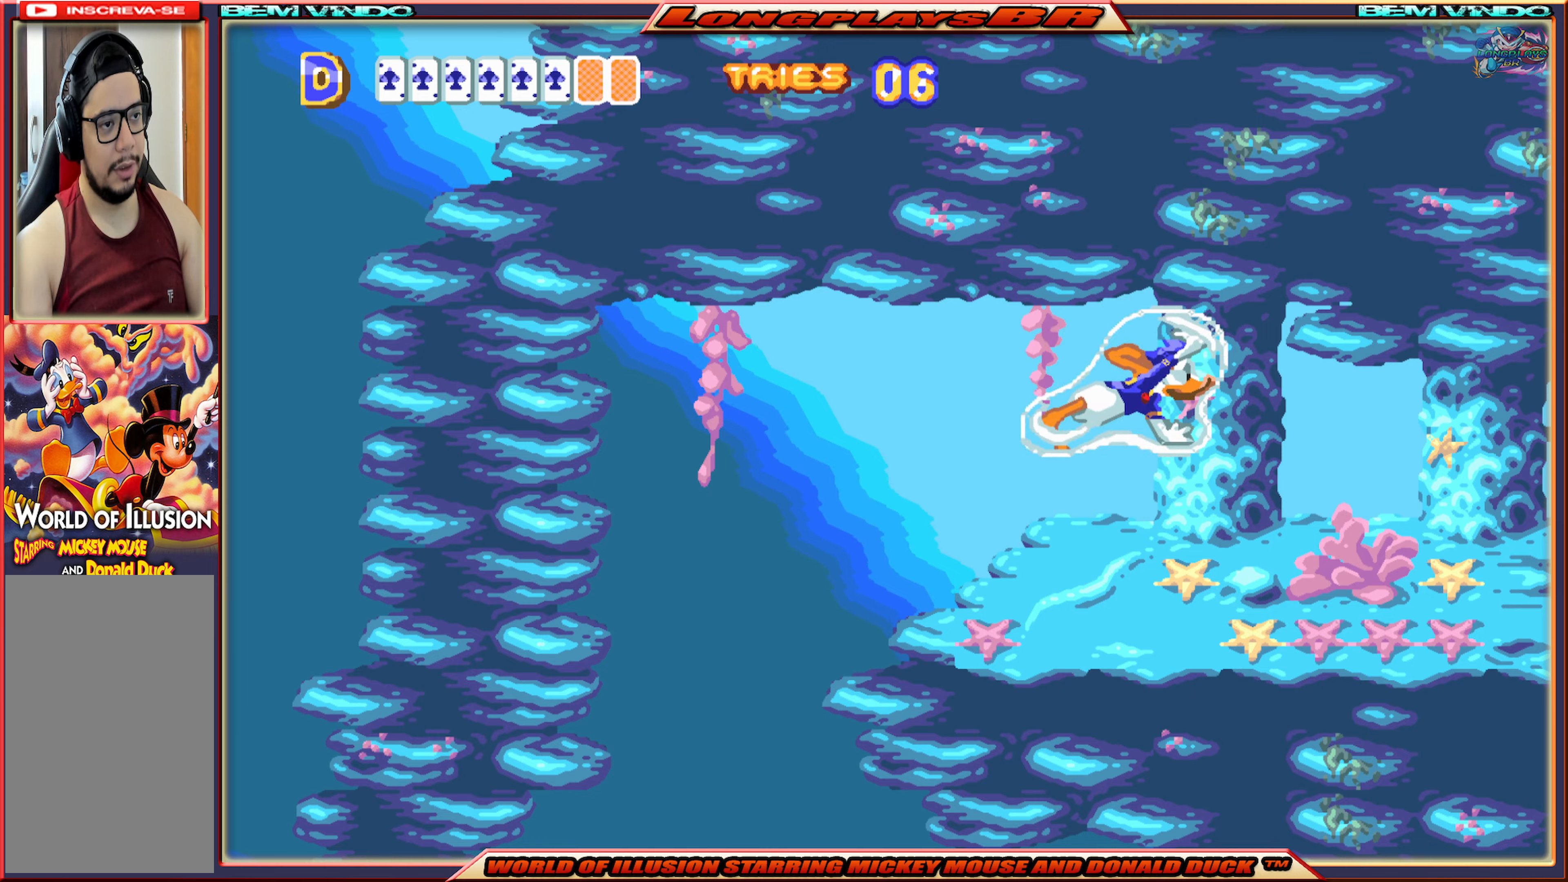
{"buttons": ["DPAD_RIGHT"], "events": []}
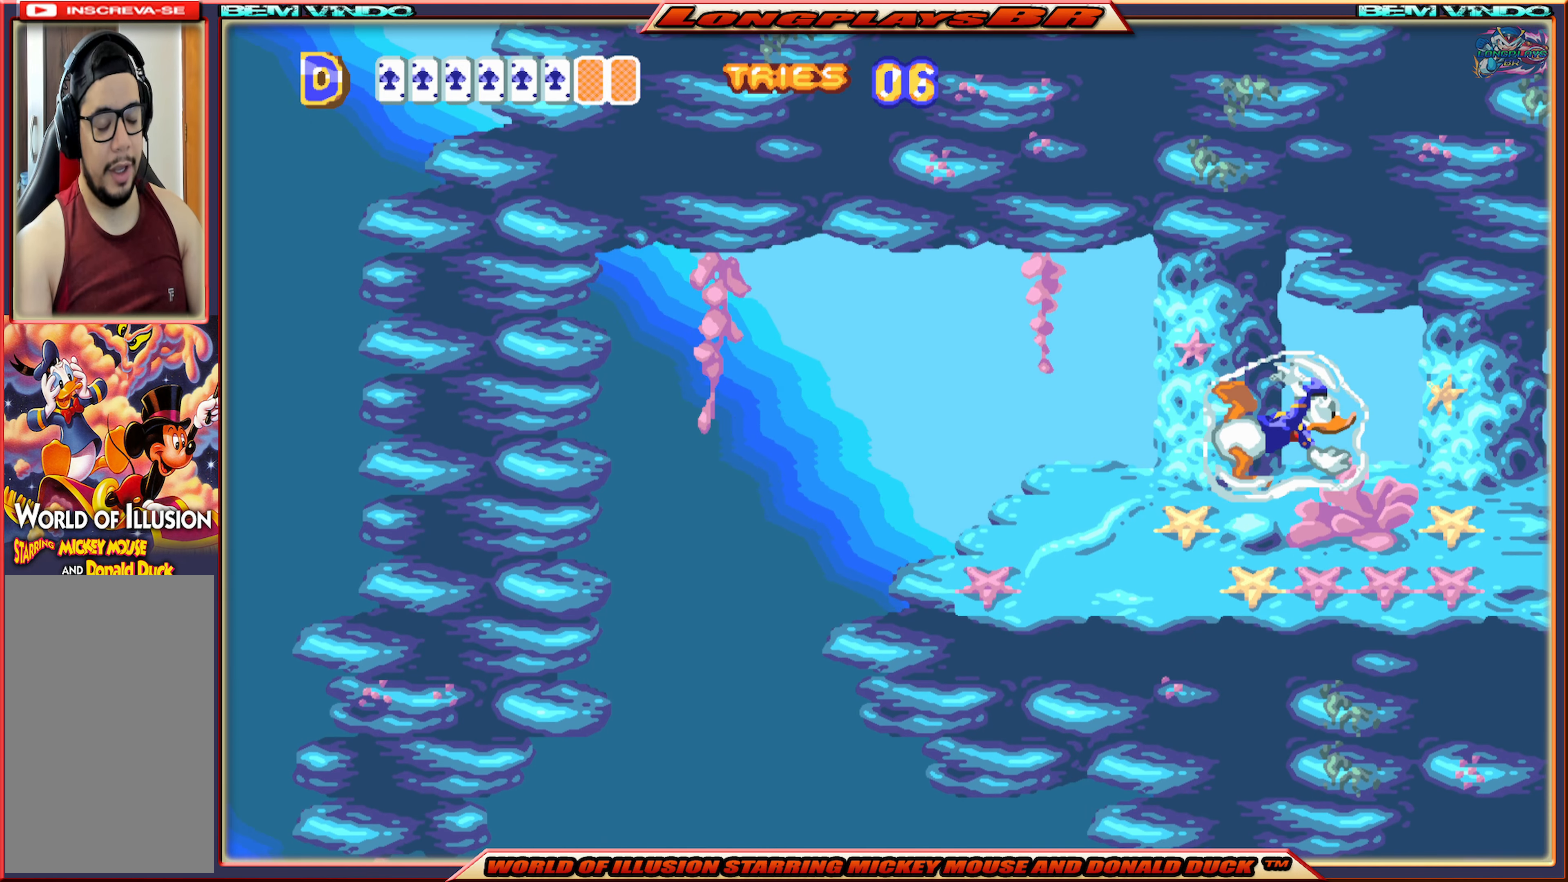
{"buttons": ["DPAD_RIGHT"], "events": [[133, "A", "down"], [233, "A", "up"], [333, "A", "down"], [450, "A", "up"]]}
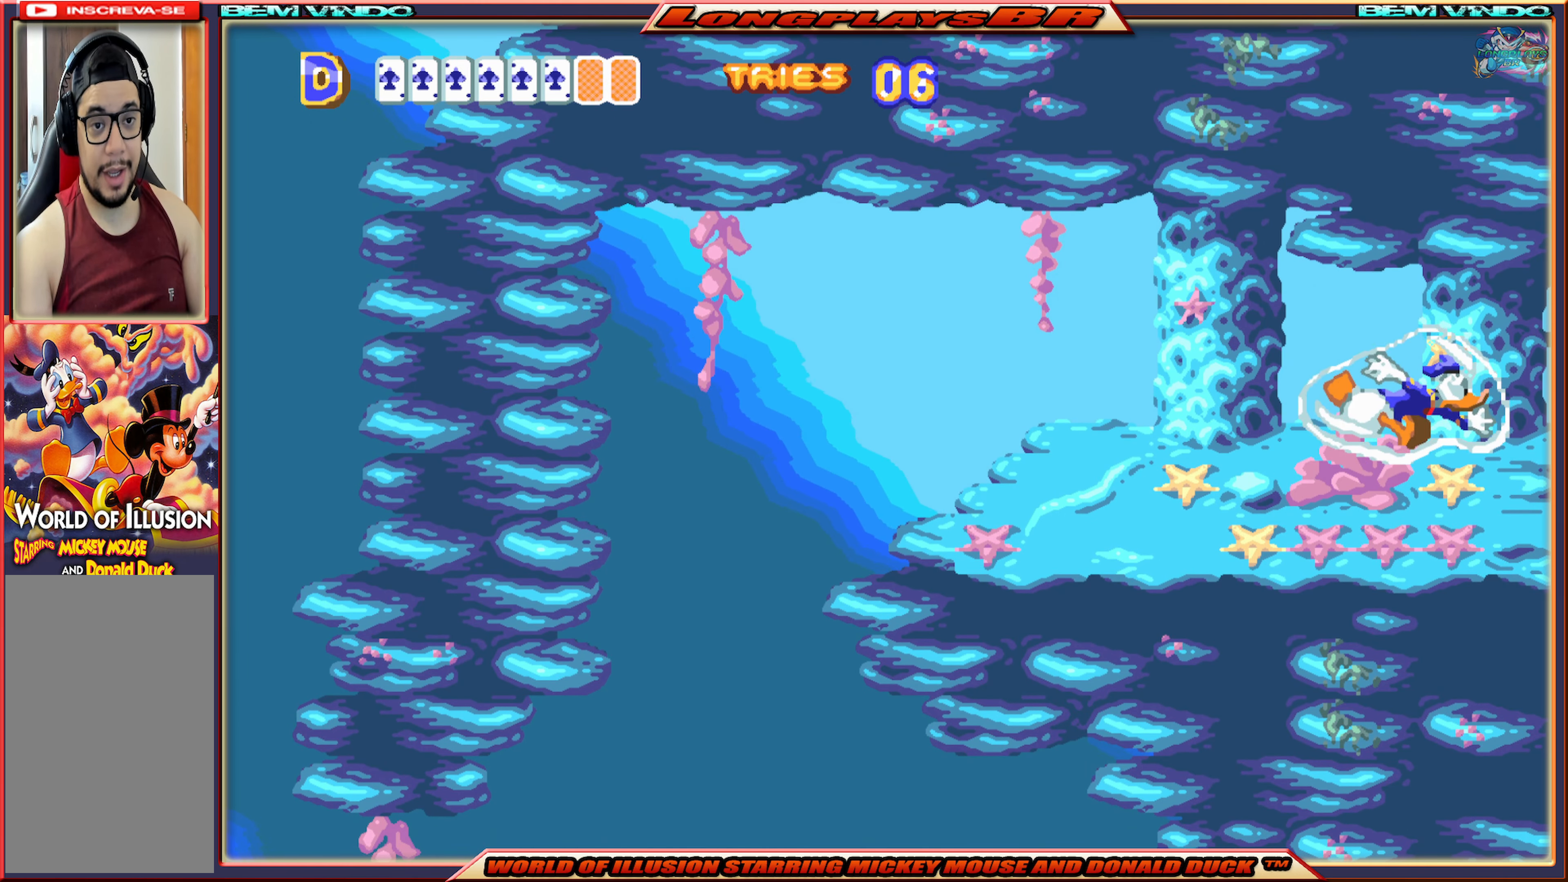
{"buttons": ["DPAD_RIGHT"], "events": [[33, "A", "down"], [133, "A", "up"], [200, "A", "down"], [316, "A", "up"], [400, "A", "down"], [500, "A", "up"]]}
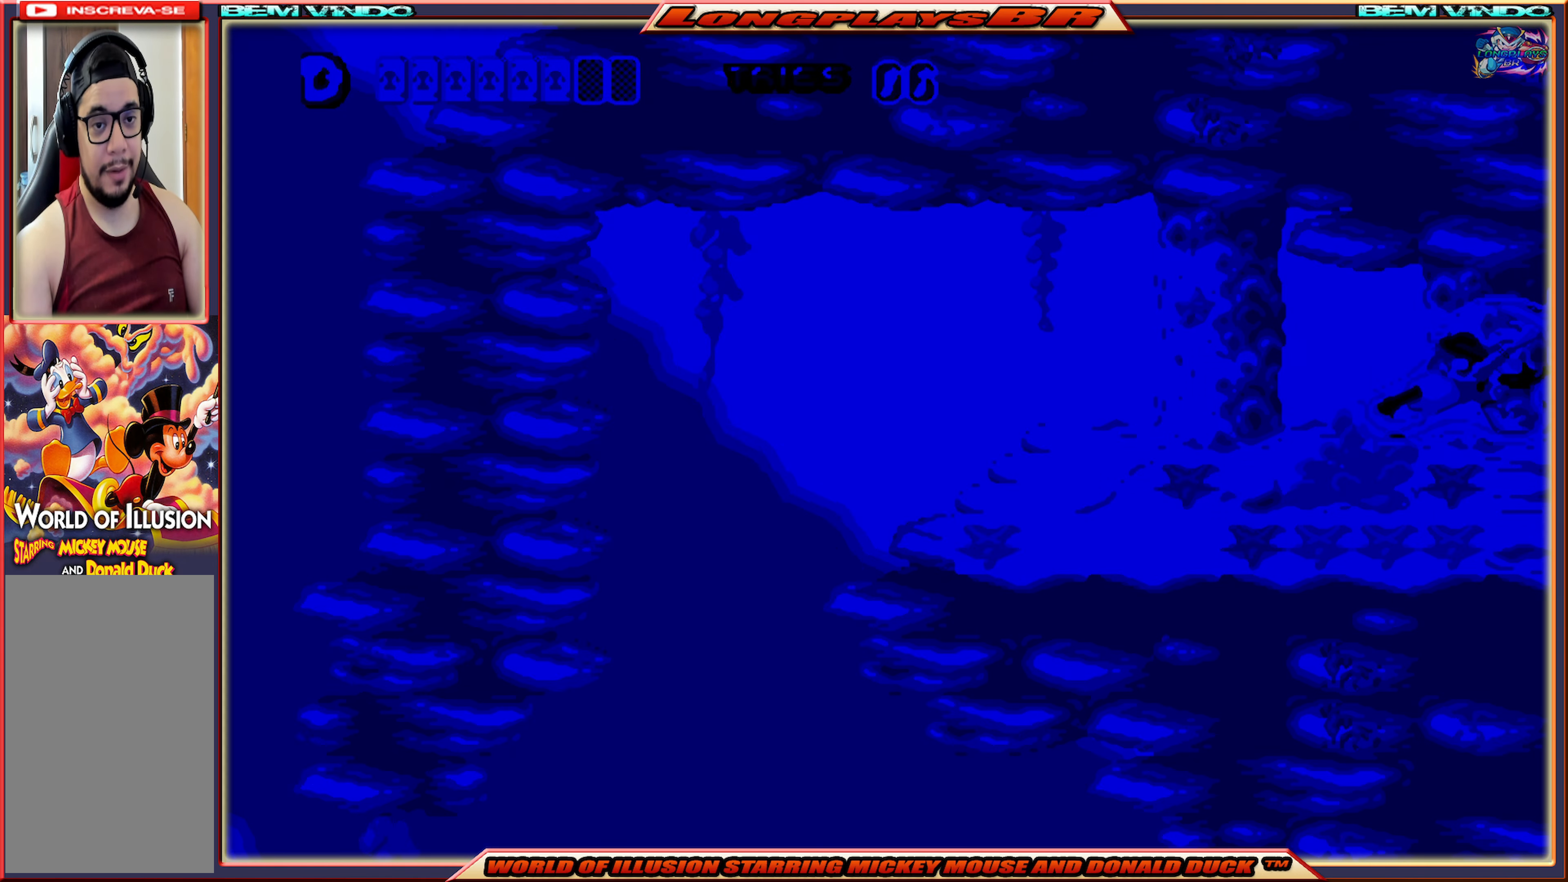
{"buttons": [], "events": [[100, "DPAD_RIGHT", "up"]]}
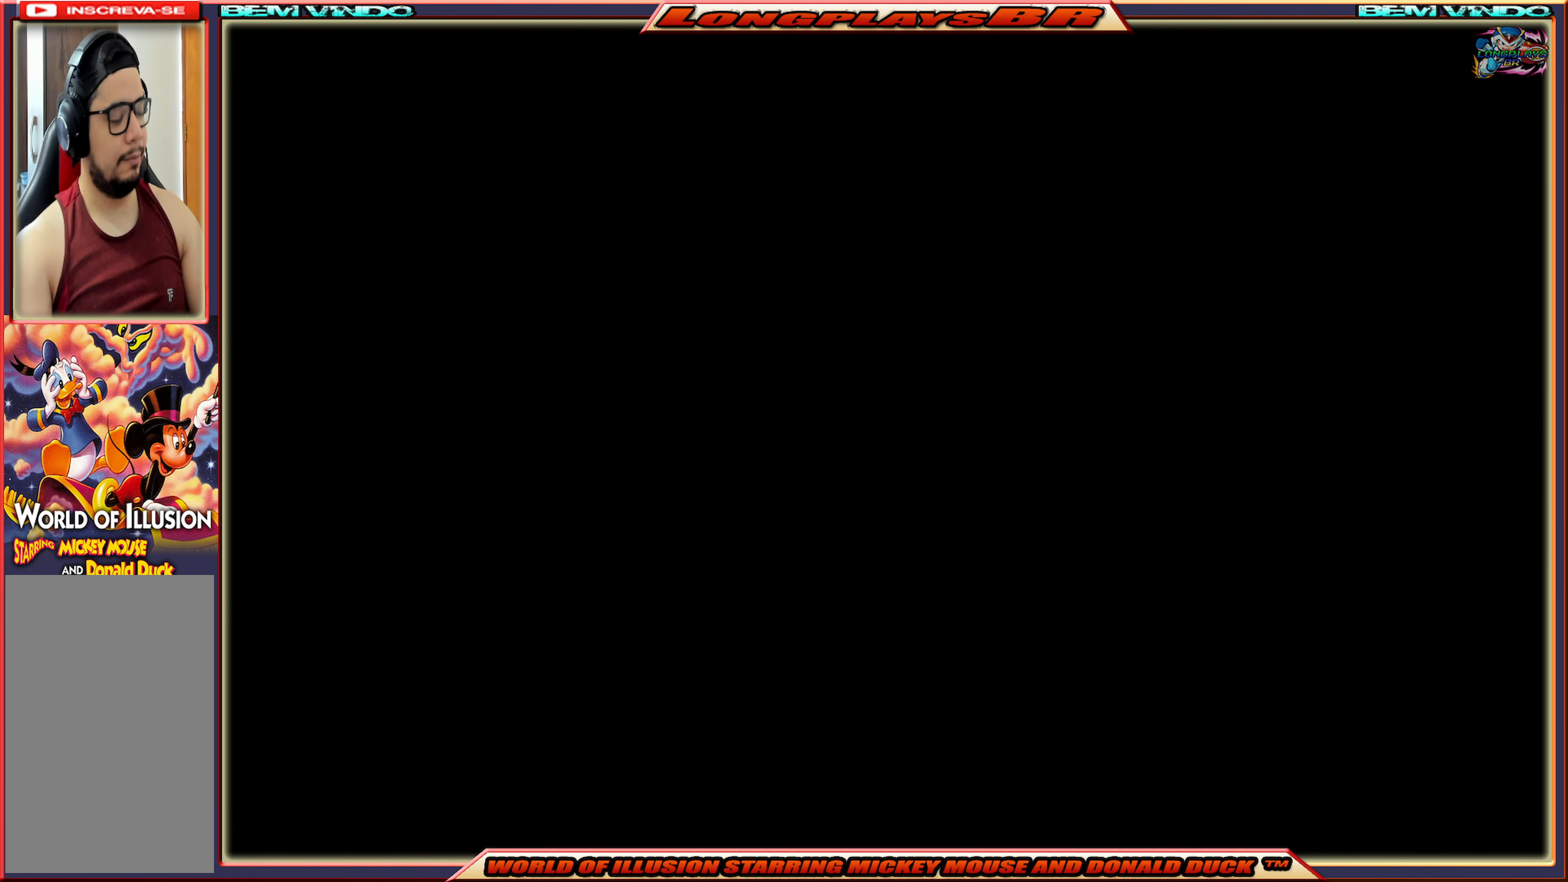
{"buttons": ["DPAD_RIGHT"], "events": [[416, "DPAD_RIGHT", "down"]]}
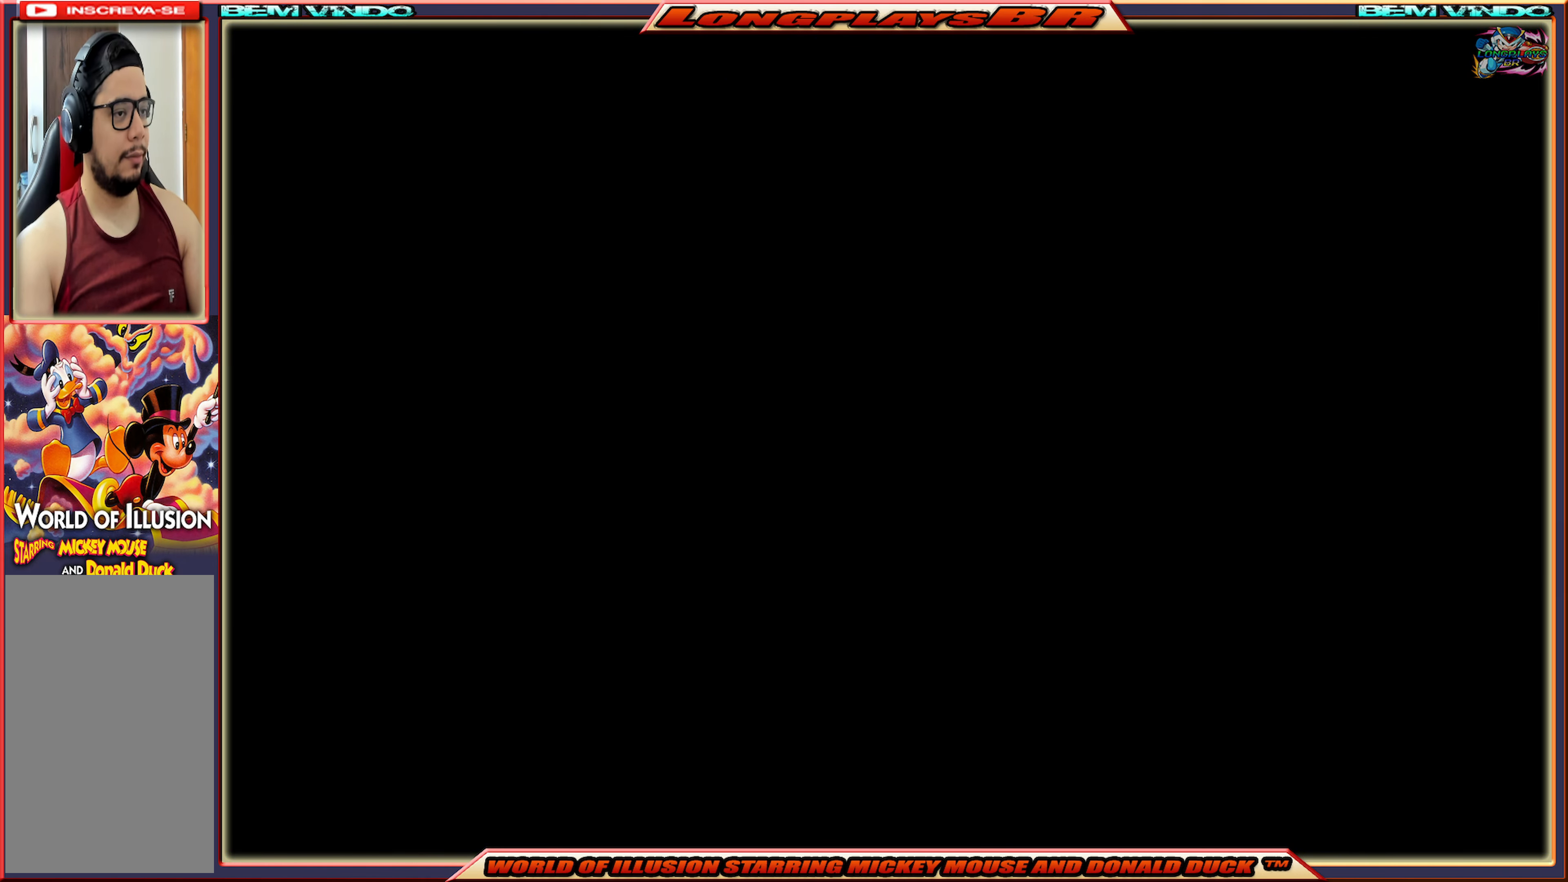
{"buttons": ["DPAD_RIGHT"], "events": []}
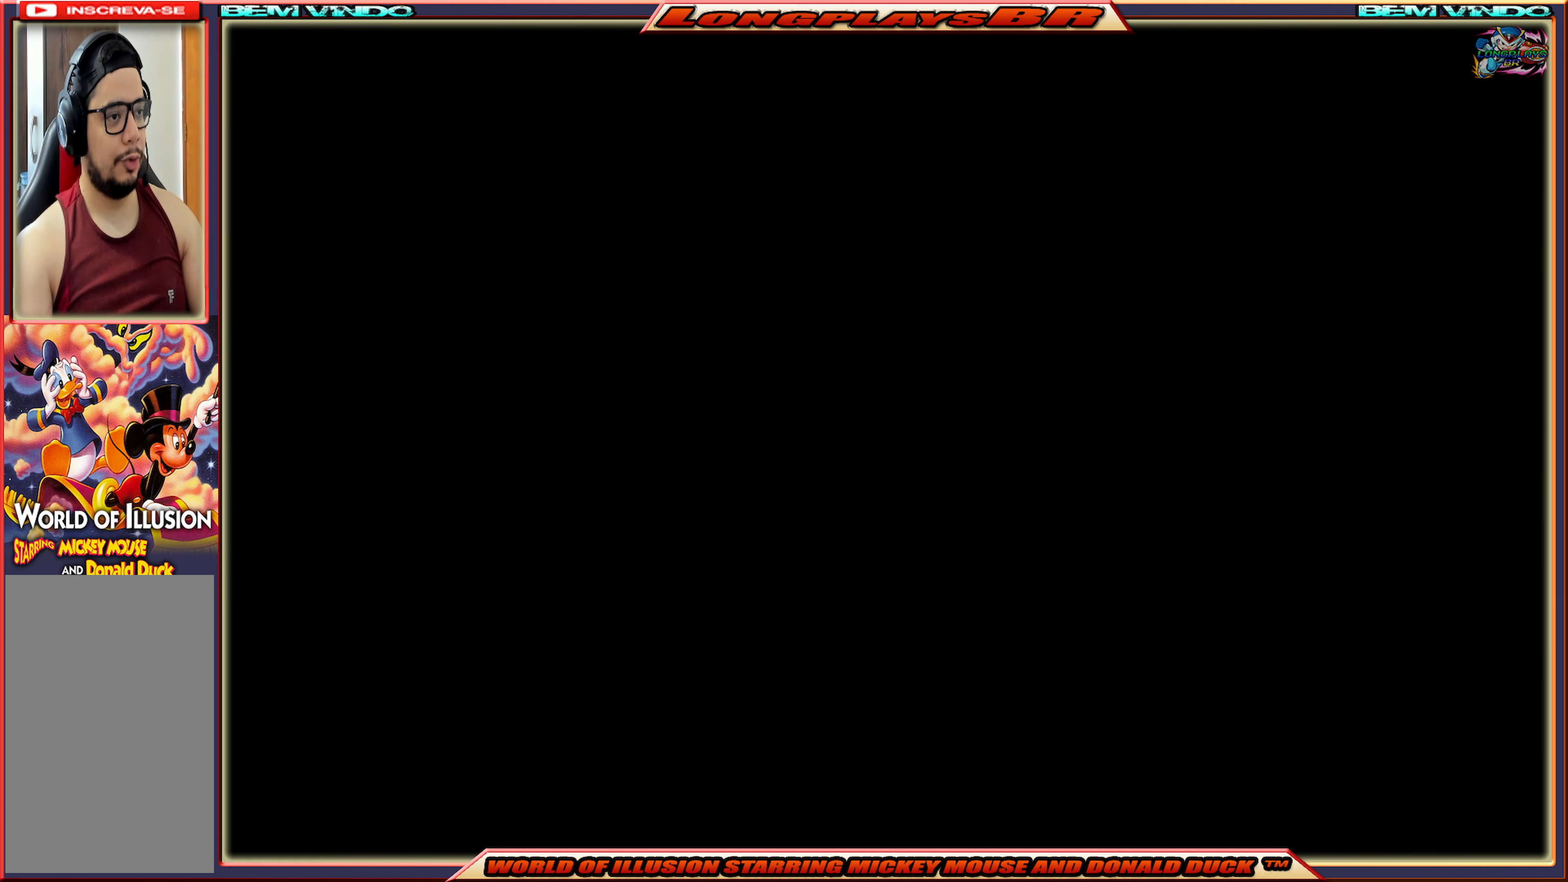
{"buttons": ["DPAD_RIGHT"], "events": []}
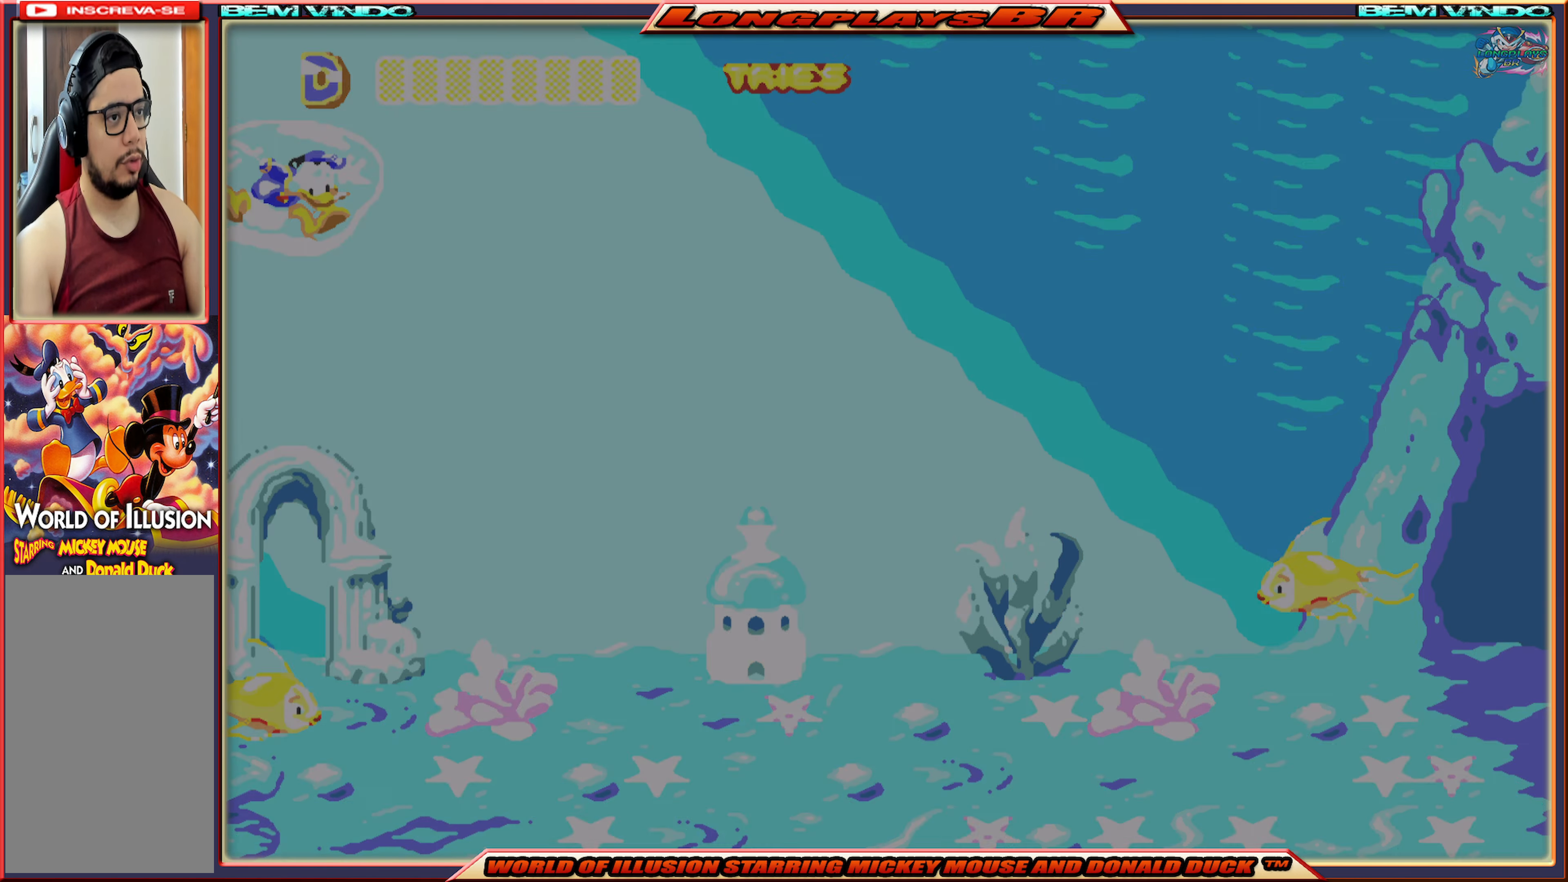
{"buttons": ["DPAD_RIGHT"], "events": []}
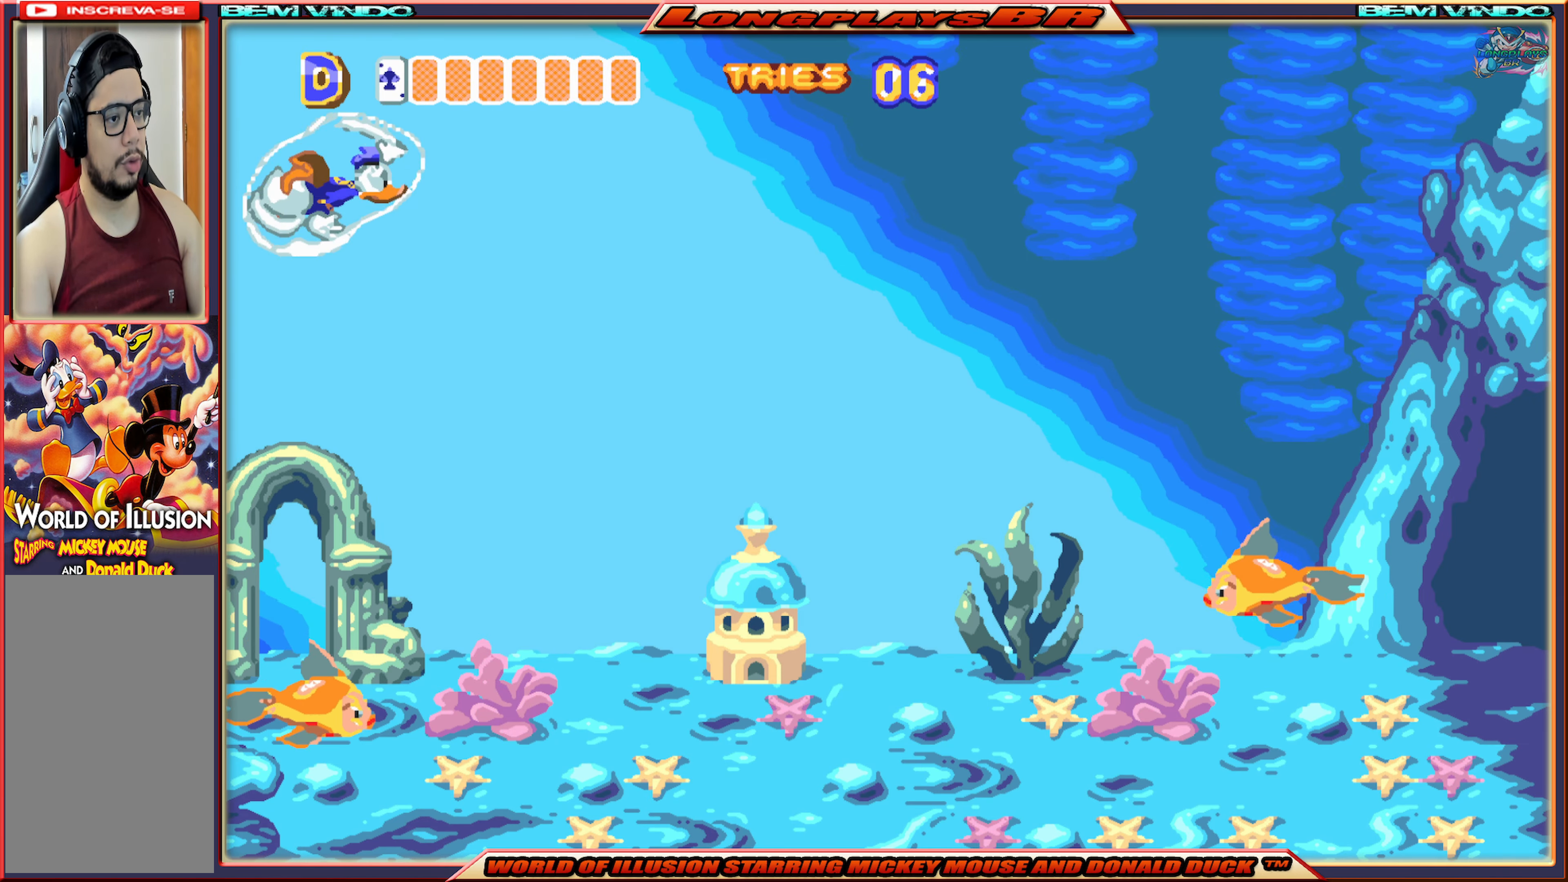
{"buttons": ["DPAD_RIGHT"], "events": []}
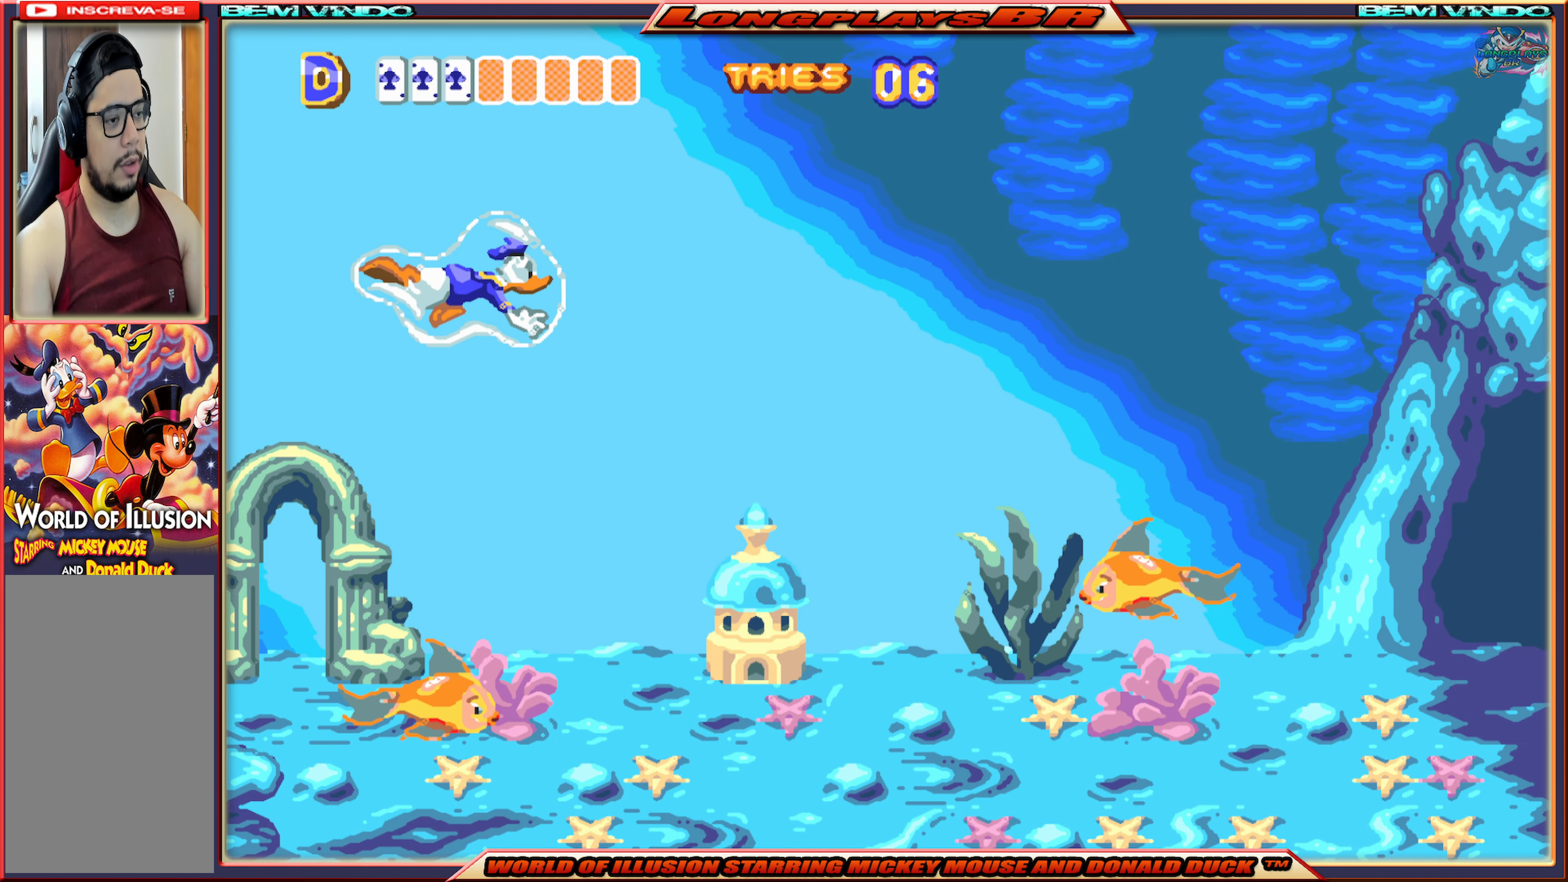
{"buttons": ["DPAD_RIGHT"], "events": []}
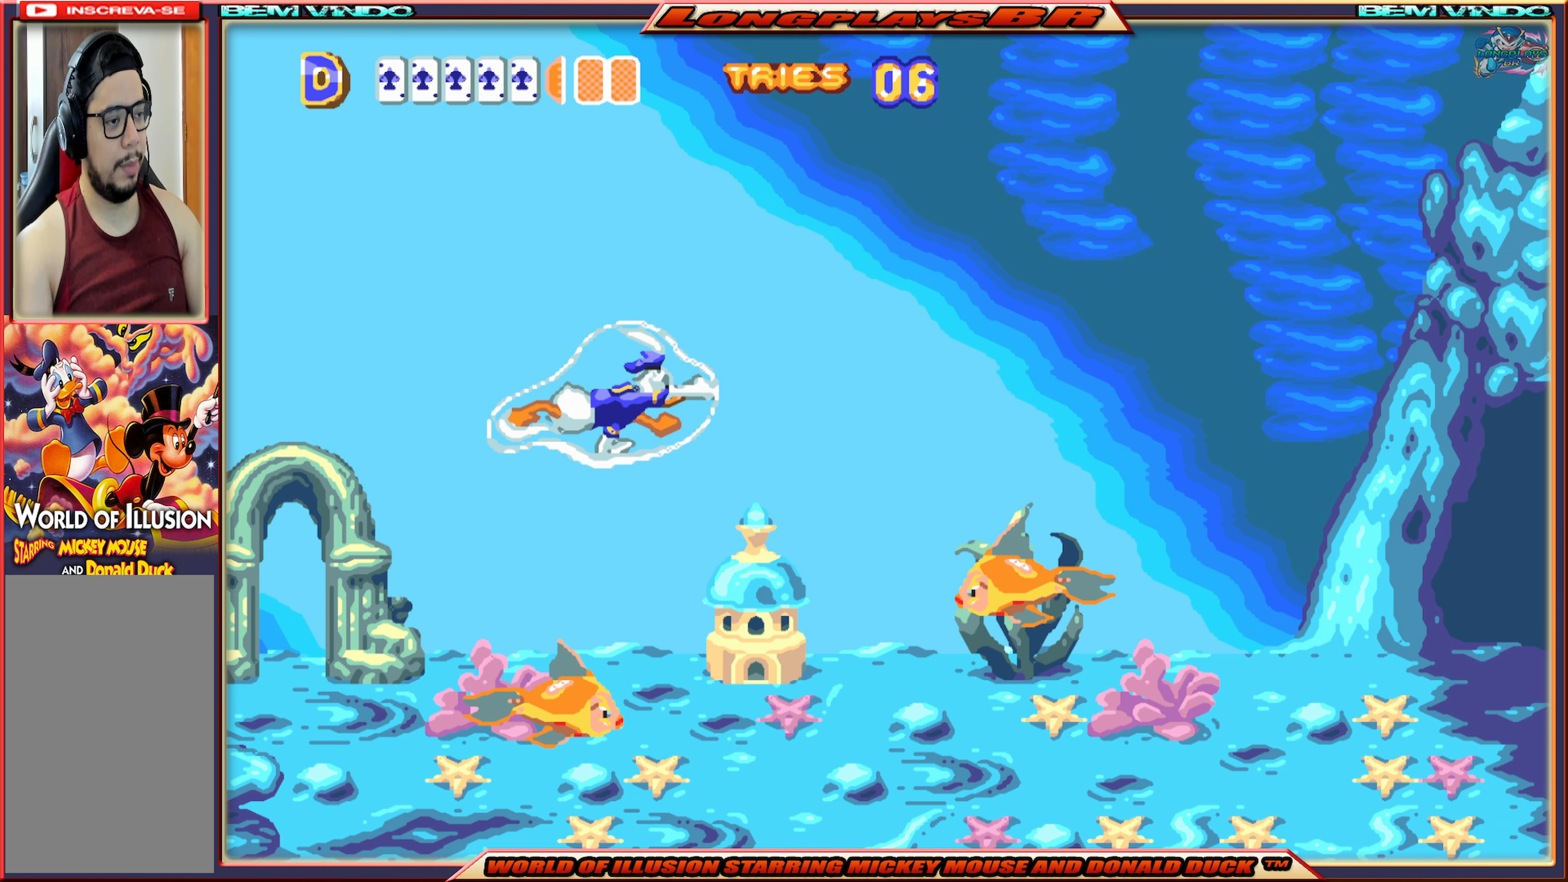
{"buttons": ["DPAD_RIGHT"], "events": []}
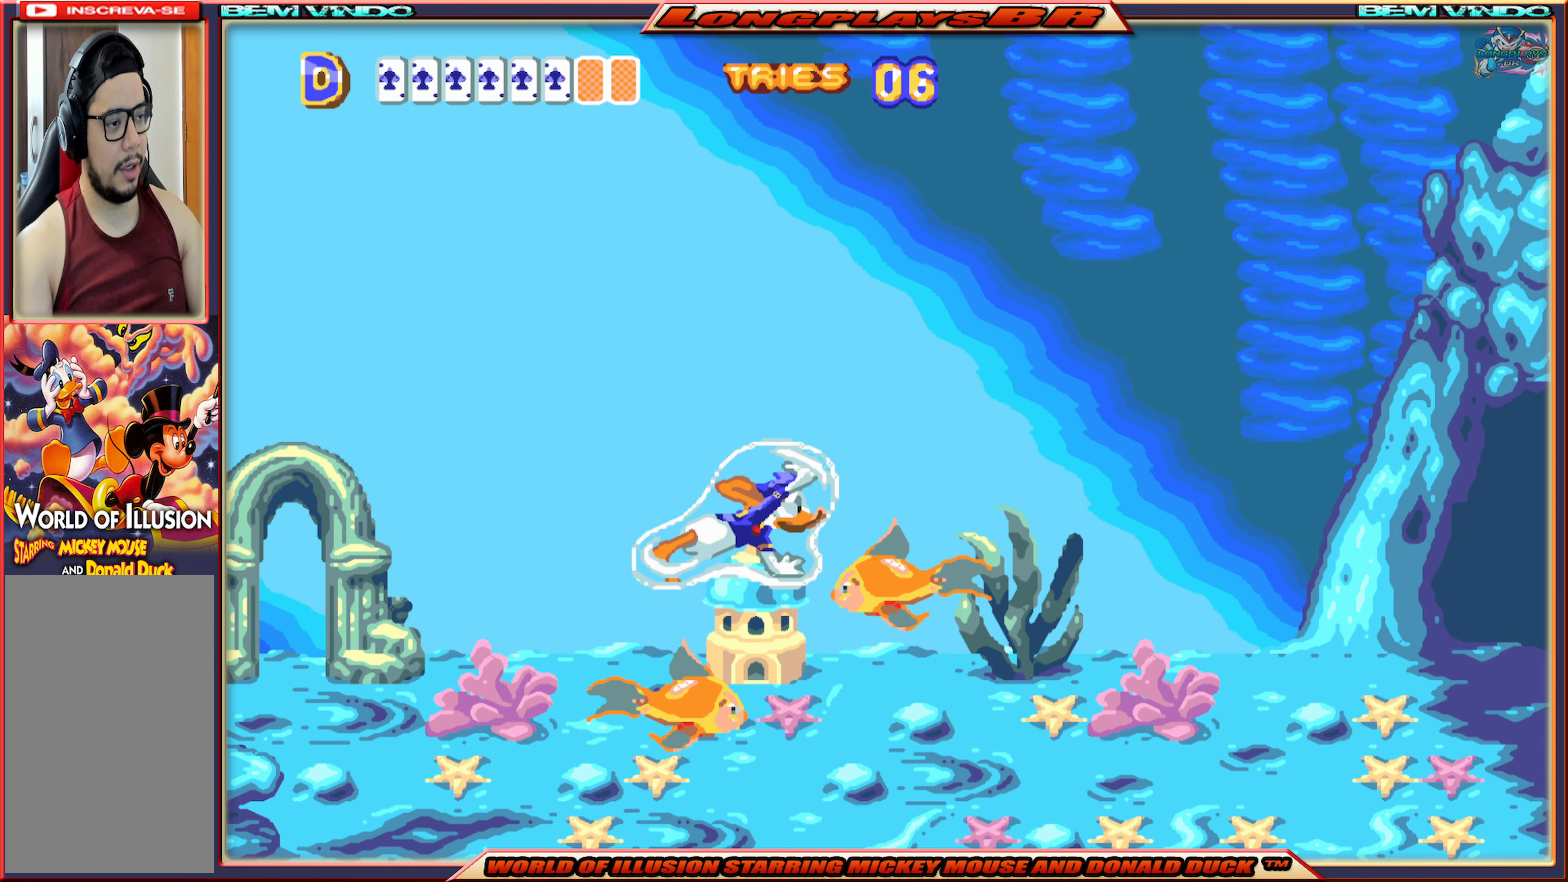
{"buttons": ["DPAD_RIGHT"], "events": []}
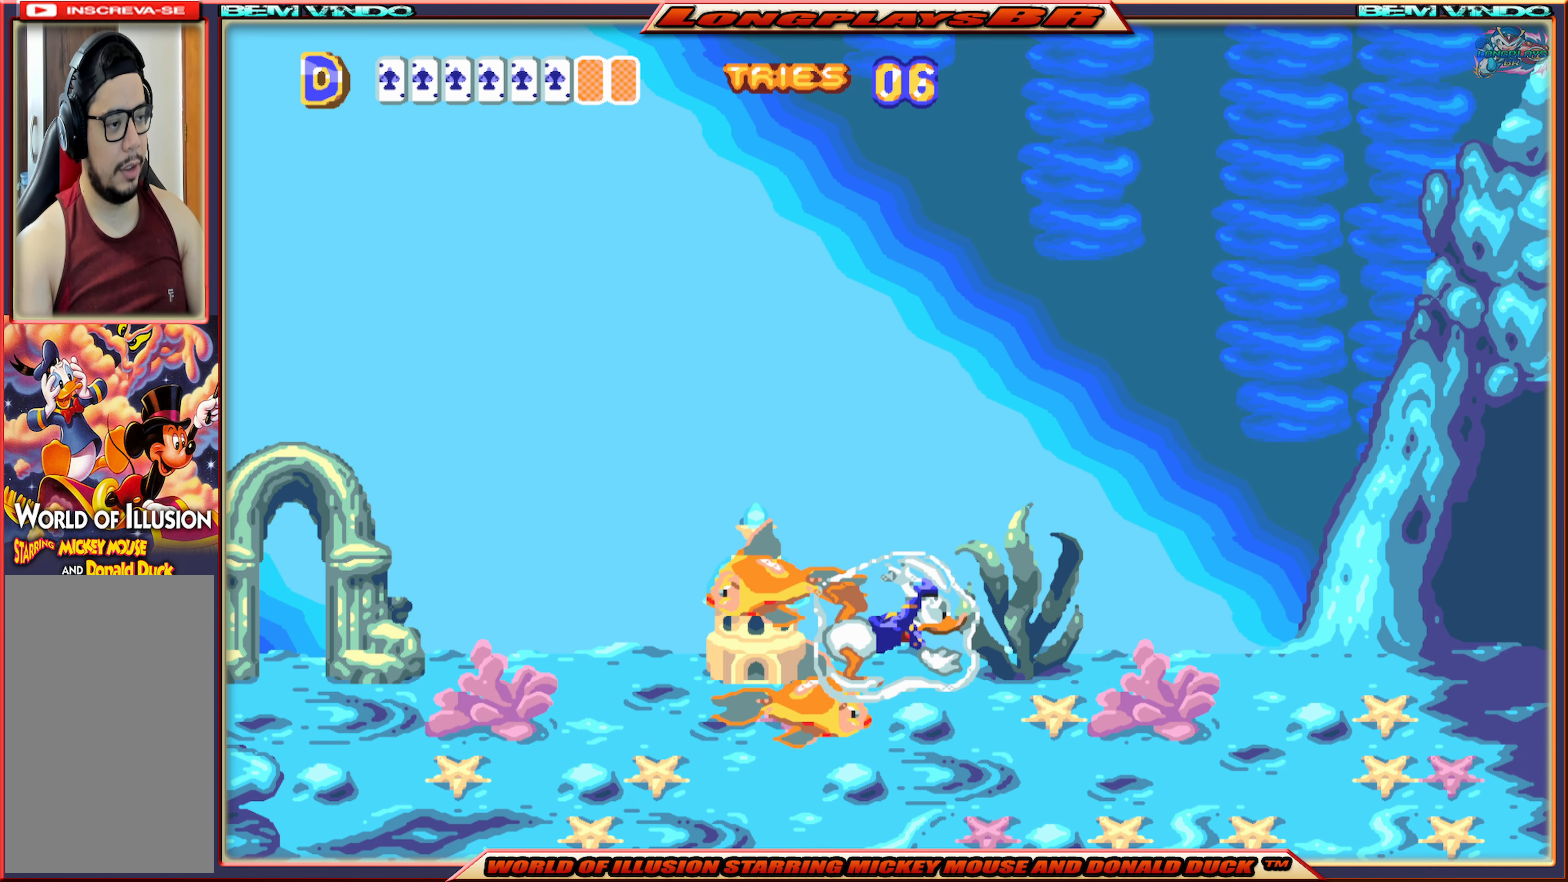
{"buttons": ["DPAD_RIGHT"], "events": [[333, "A", "down"], [467, "A", "up"]]}
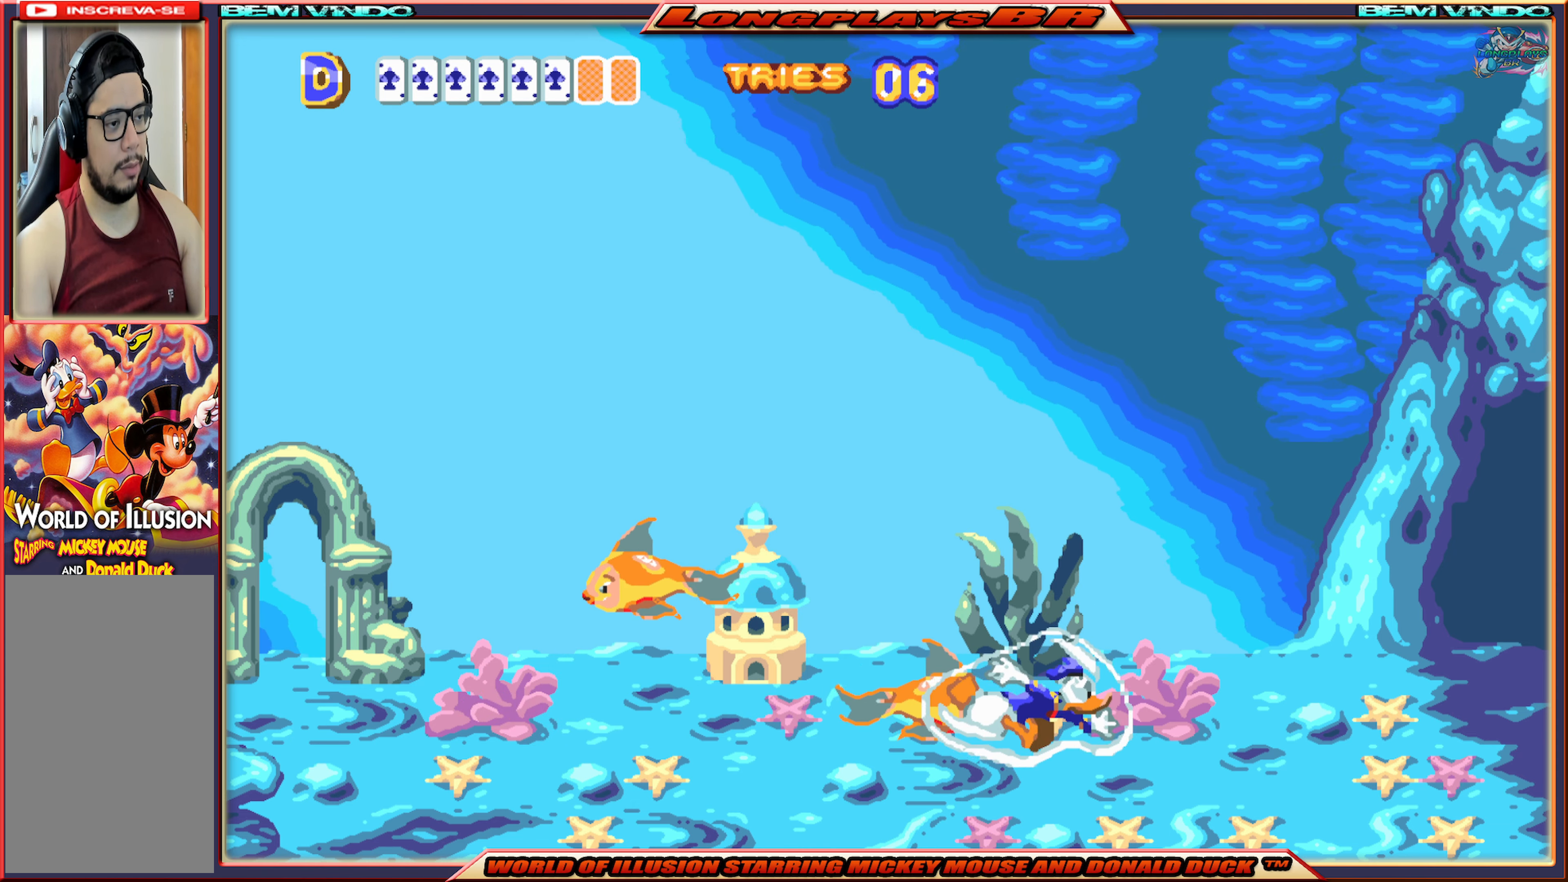
{"buttons": ["DPAD_RIGHT"], "events": [[50, "A", "down"], [133, "A", "up"], [233, "A", "down"], [300, "A", "up"], [417, "A", "down"], [483, "A", "up"]]}
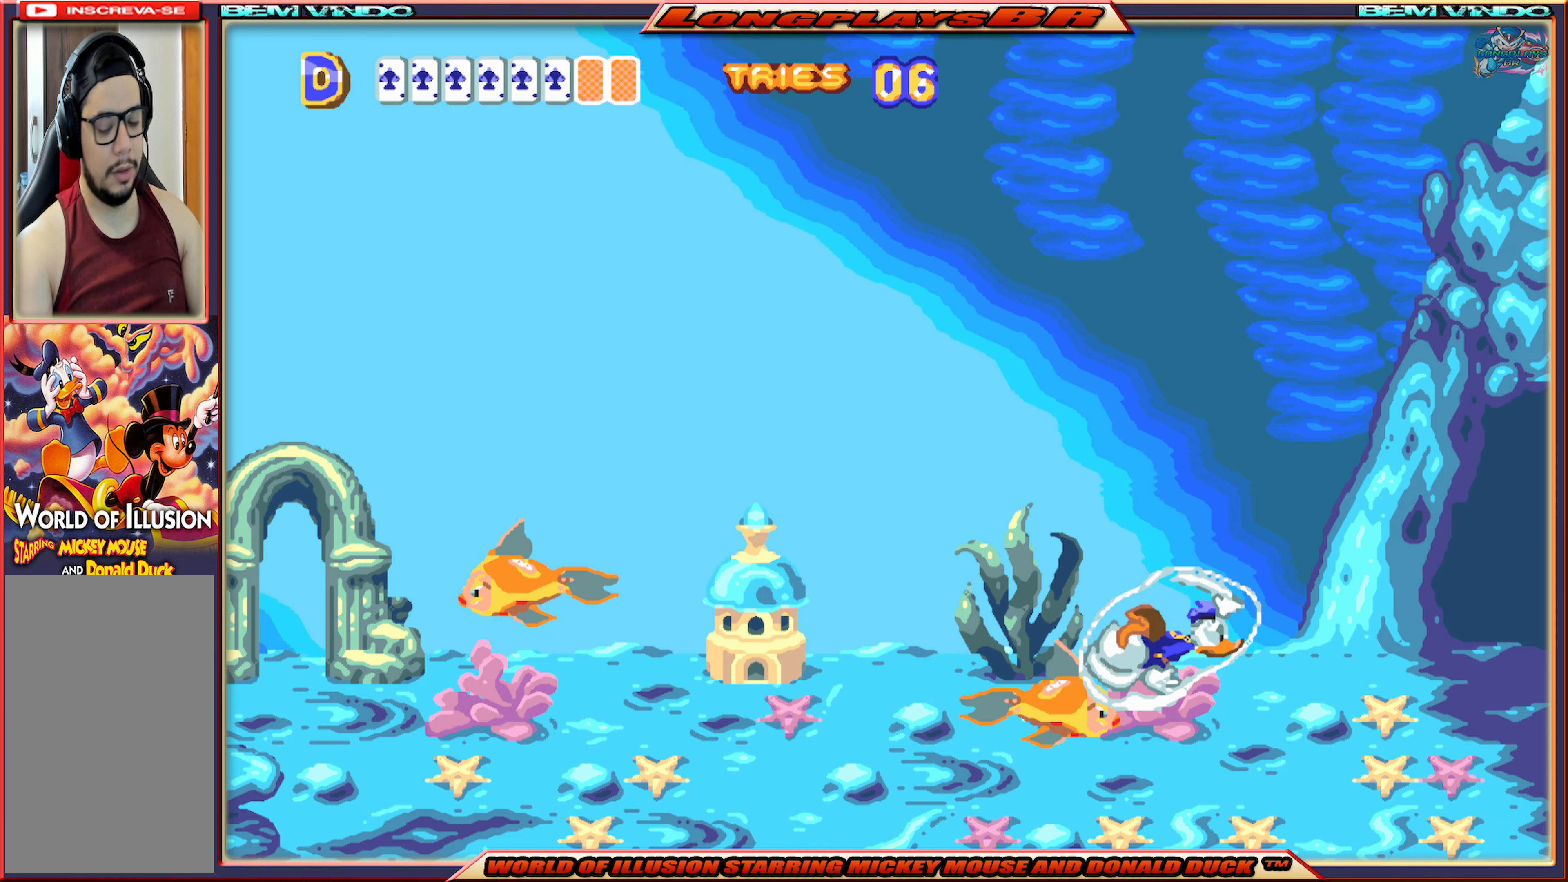
{"buttons": ["DPAD_RIGHT"], "events": [[83, "A", "down"], [167, "A", "up"], [250, "A", "down"], [333, "A", "up"], [417, "A", "down"], [483, "A", "up"]]}
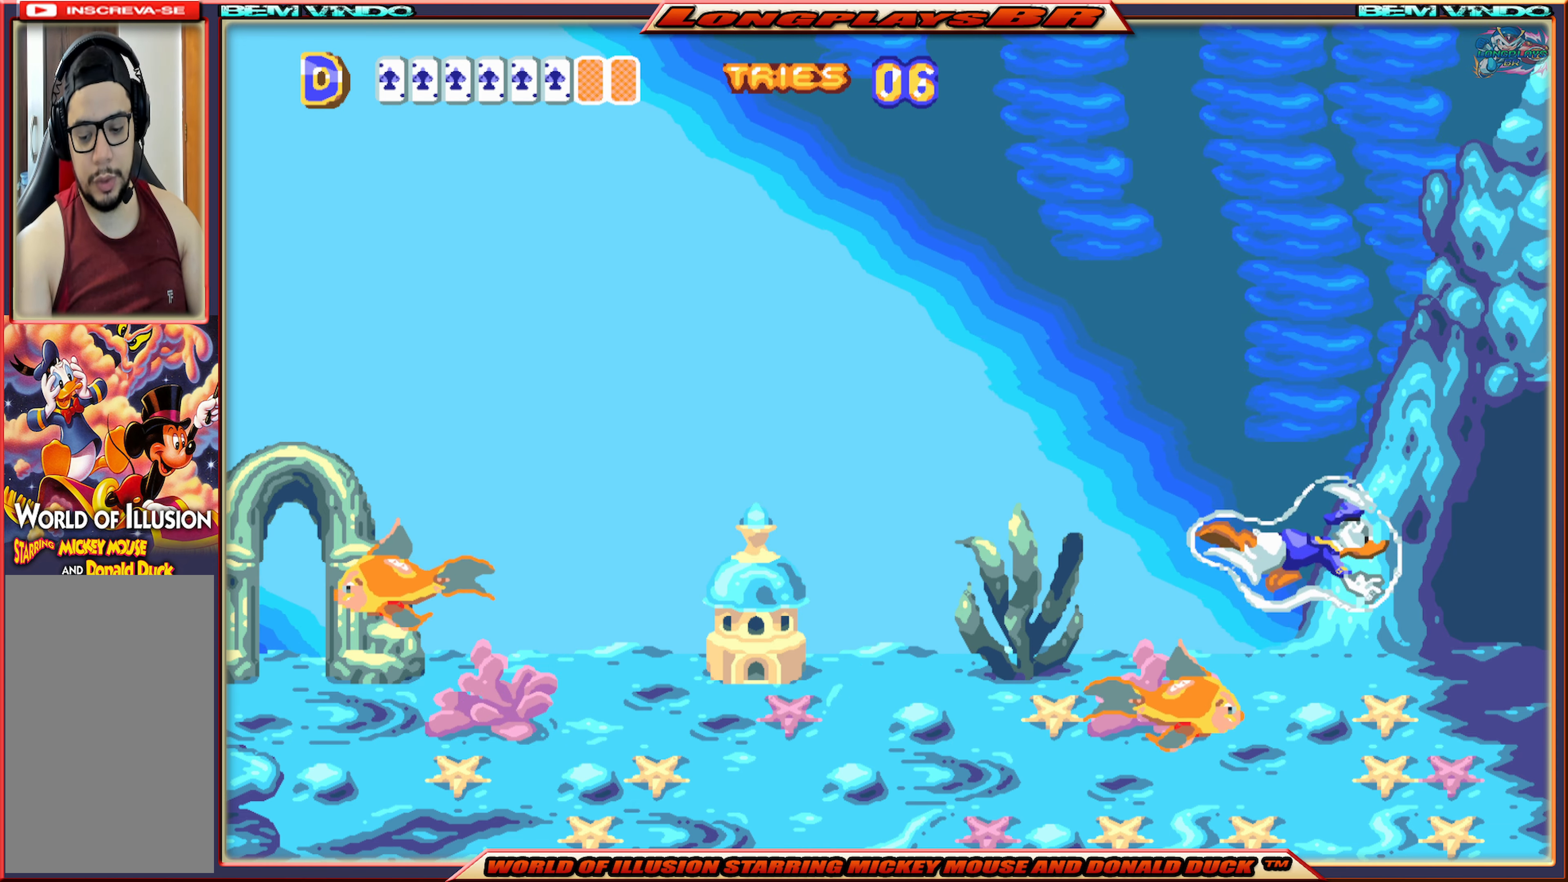
{"buttons": ["DPAD_RIGHT"], "events": [[267, "A", "down"], [350, "A", "up"]]}
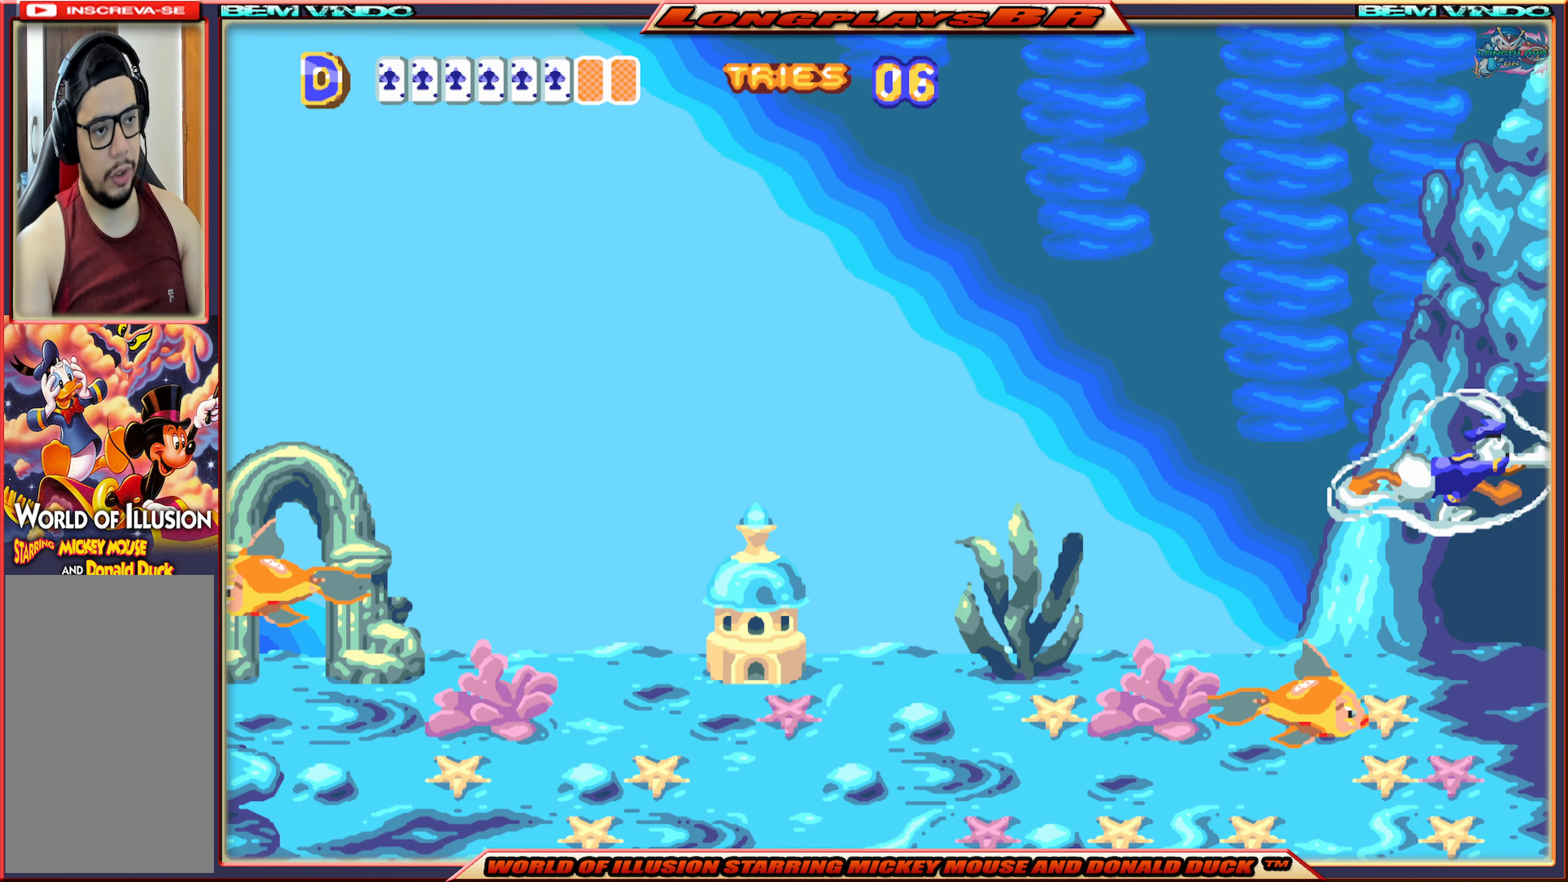
{"buttons": ["DPAD_RIGHT"], "events": []}
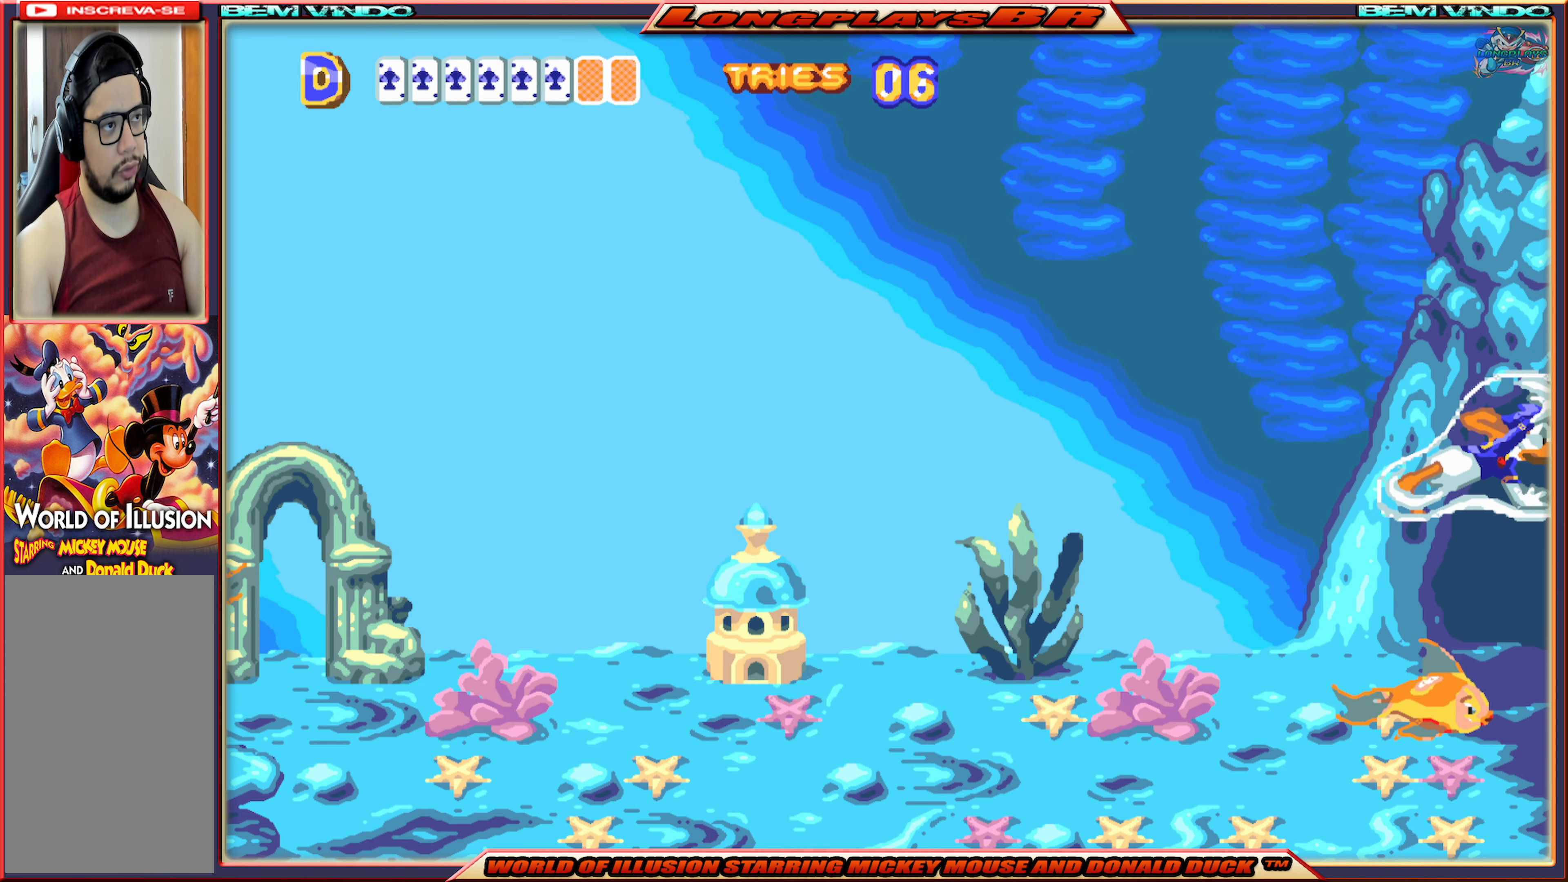
{"buttons": ["DPAD_RIGHT"], "events": []}
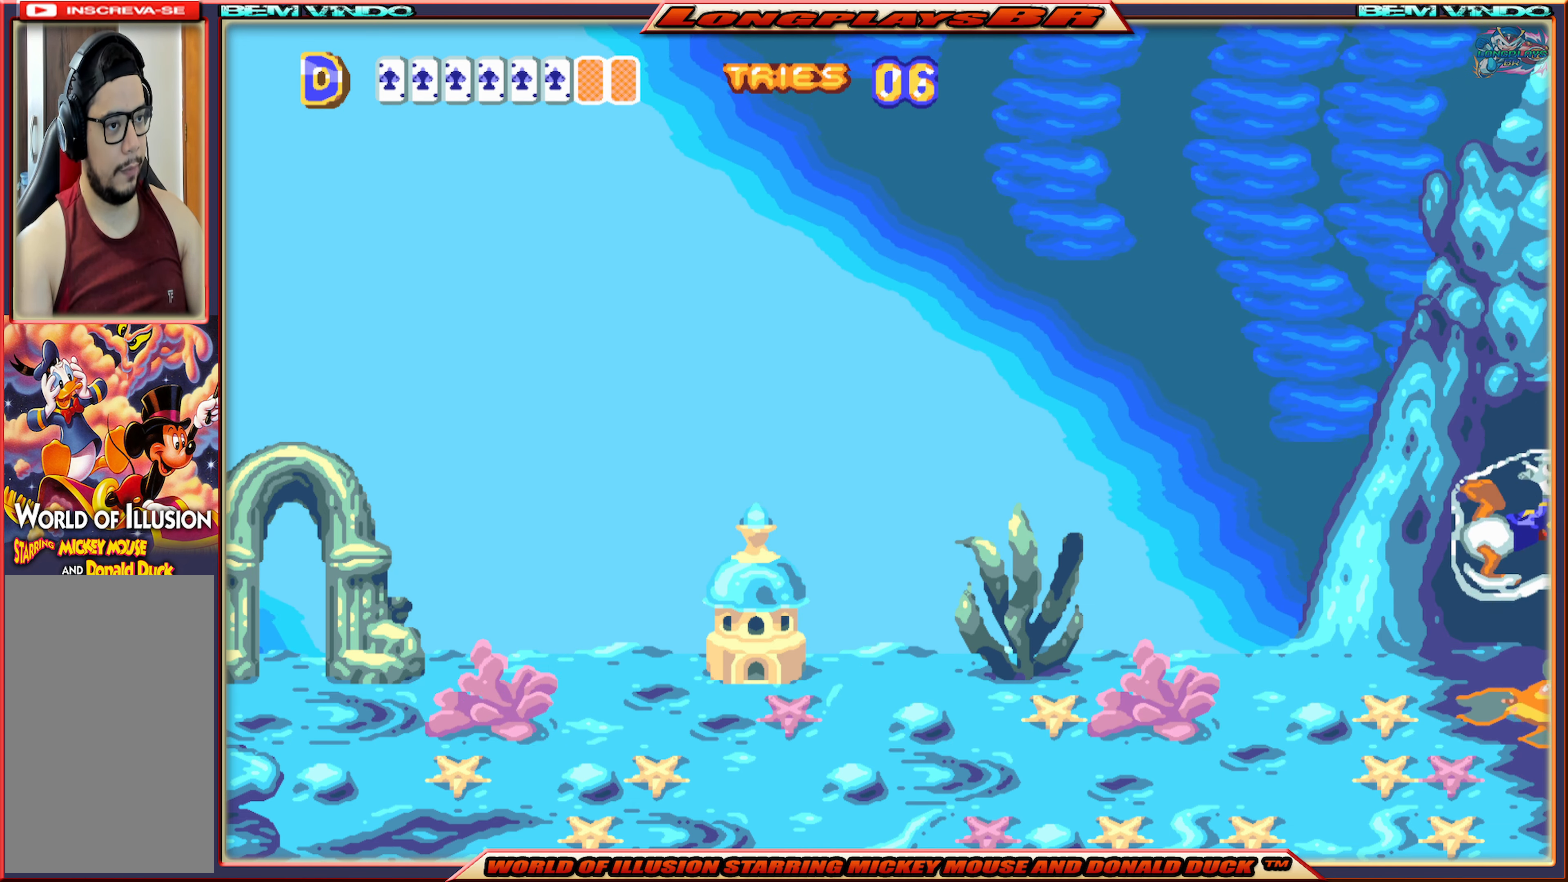
{"buttons": ["DPAD_RIGHT"], "events": []}
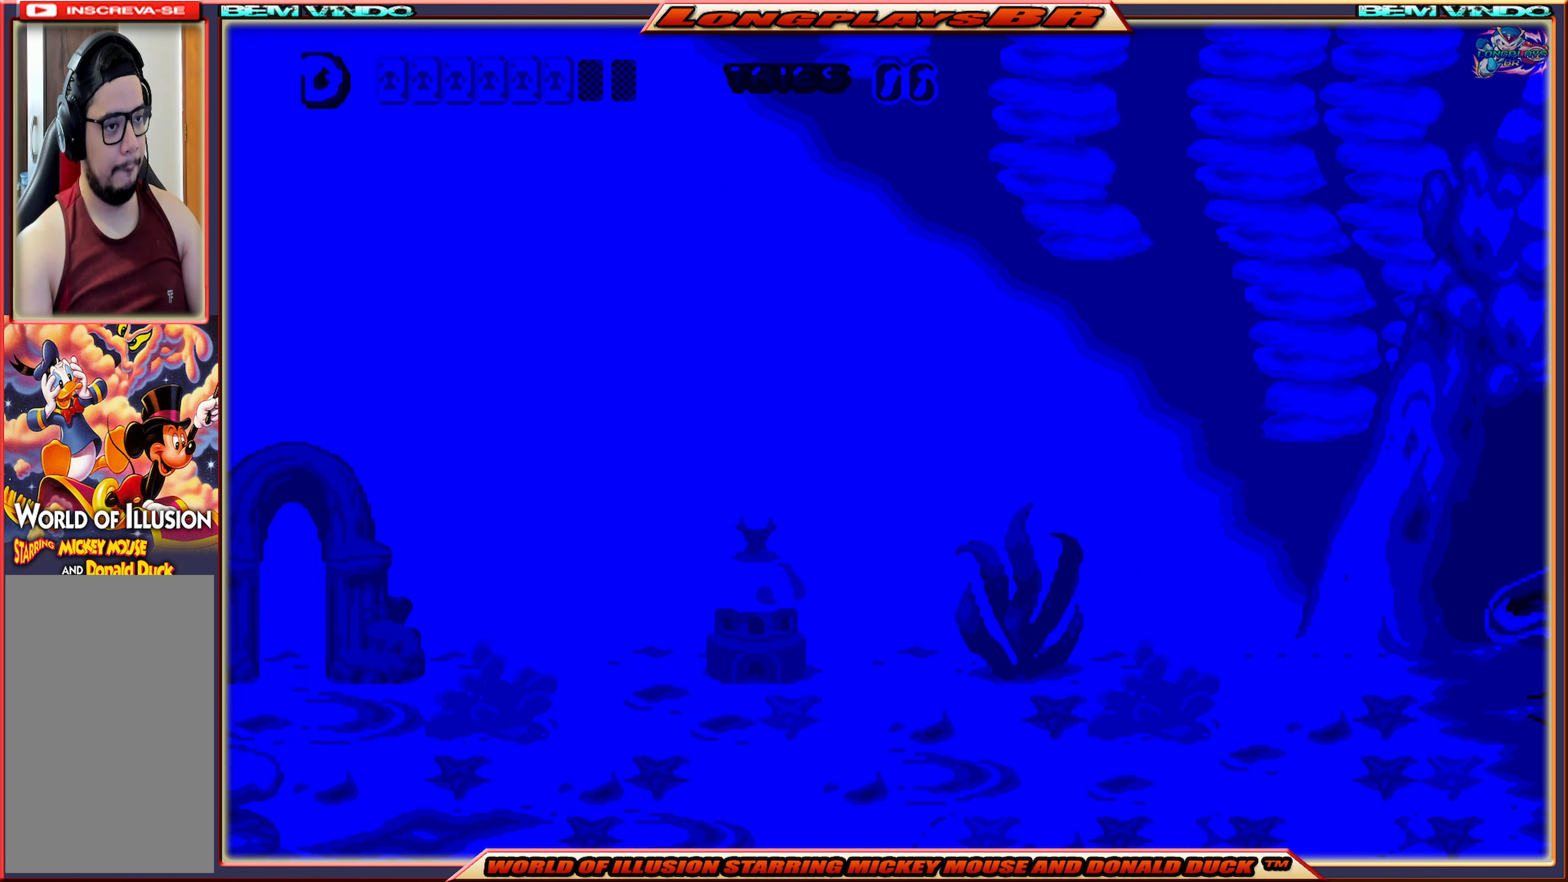
{"buttons": [], "events": [[167, "DPAD_RIGHT", "up"]]}
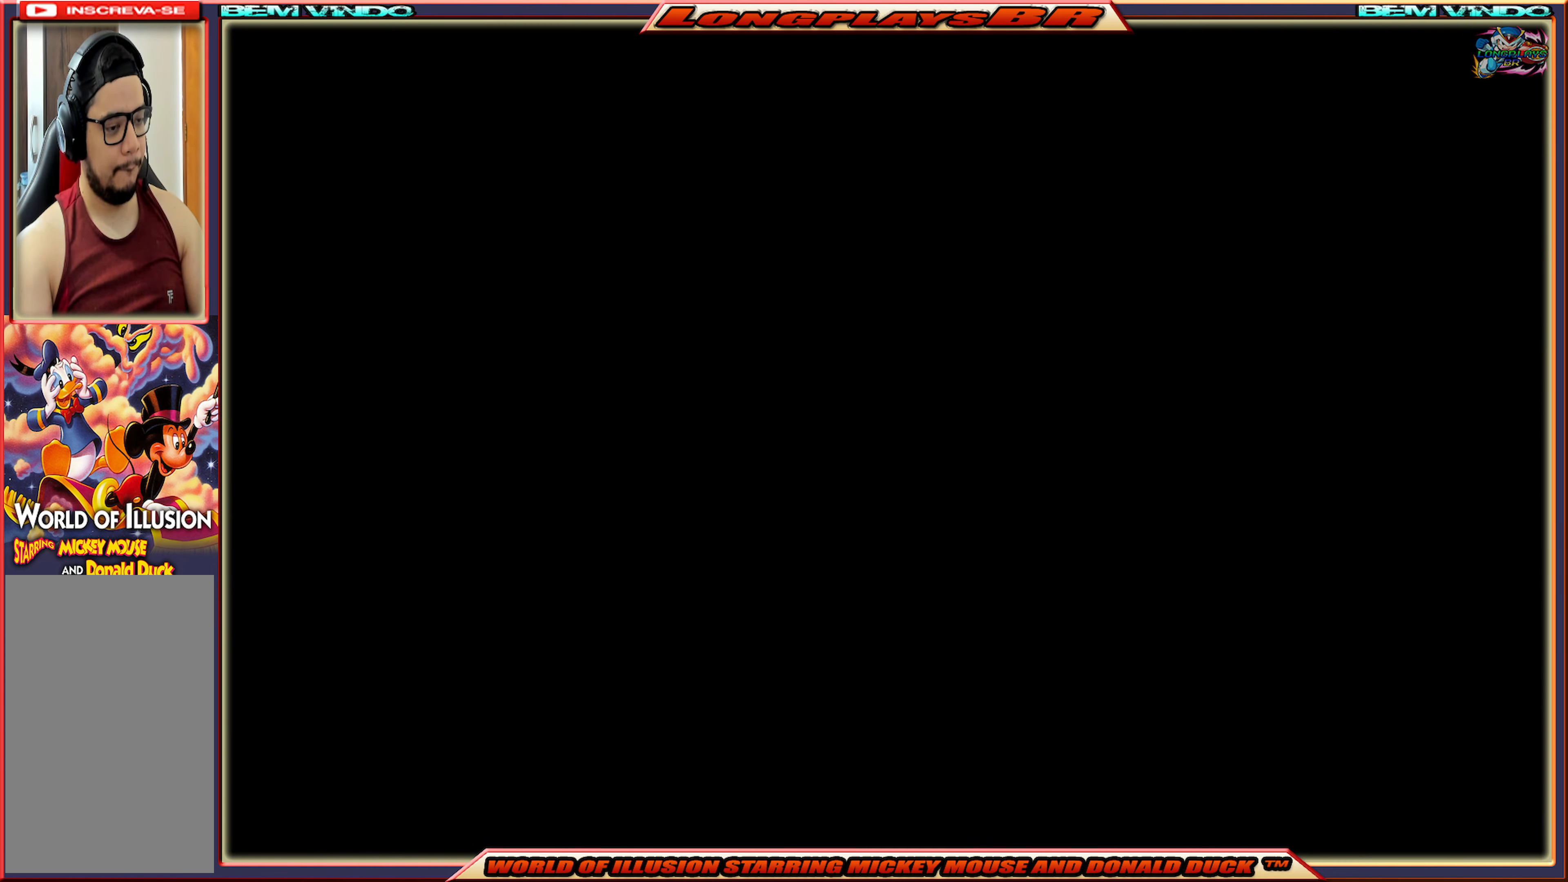
{"buttons": ["DPAD_RIGHT"], "events": [[33, "DPAD_RIGHT", "down"]]}
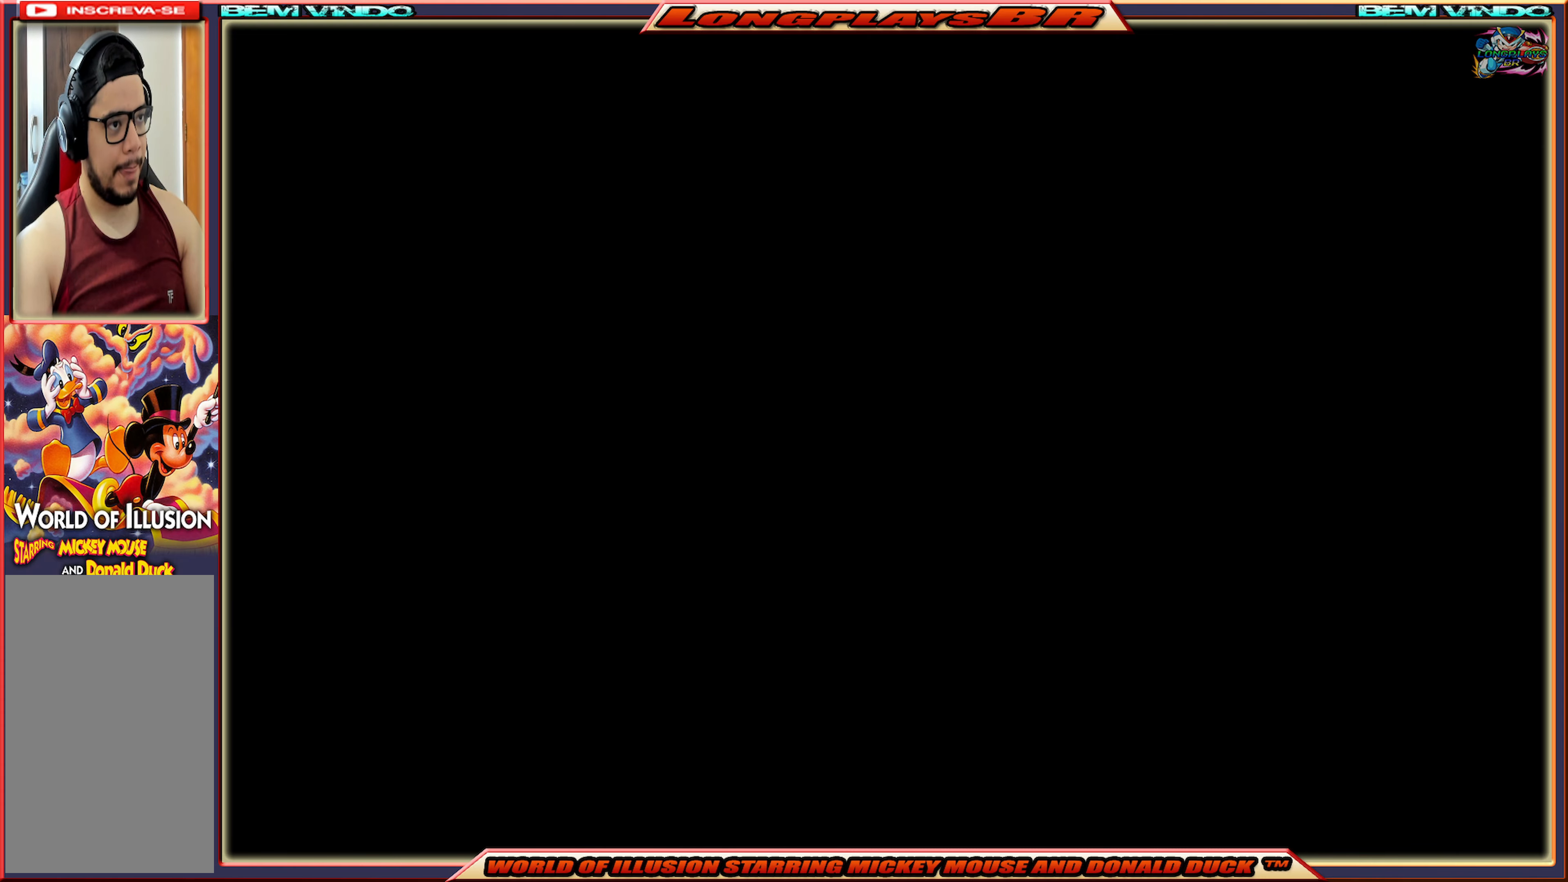
{"buttons": ["DPAD_RIGHT"], "events": []}